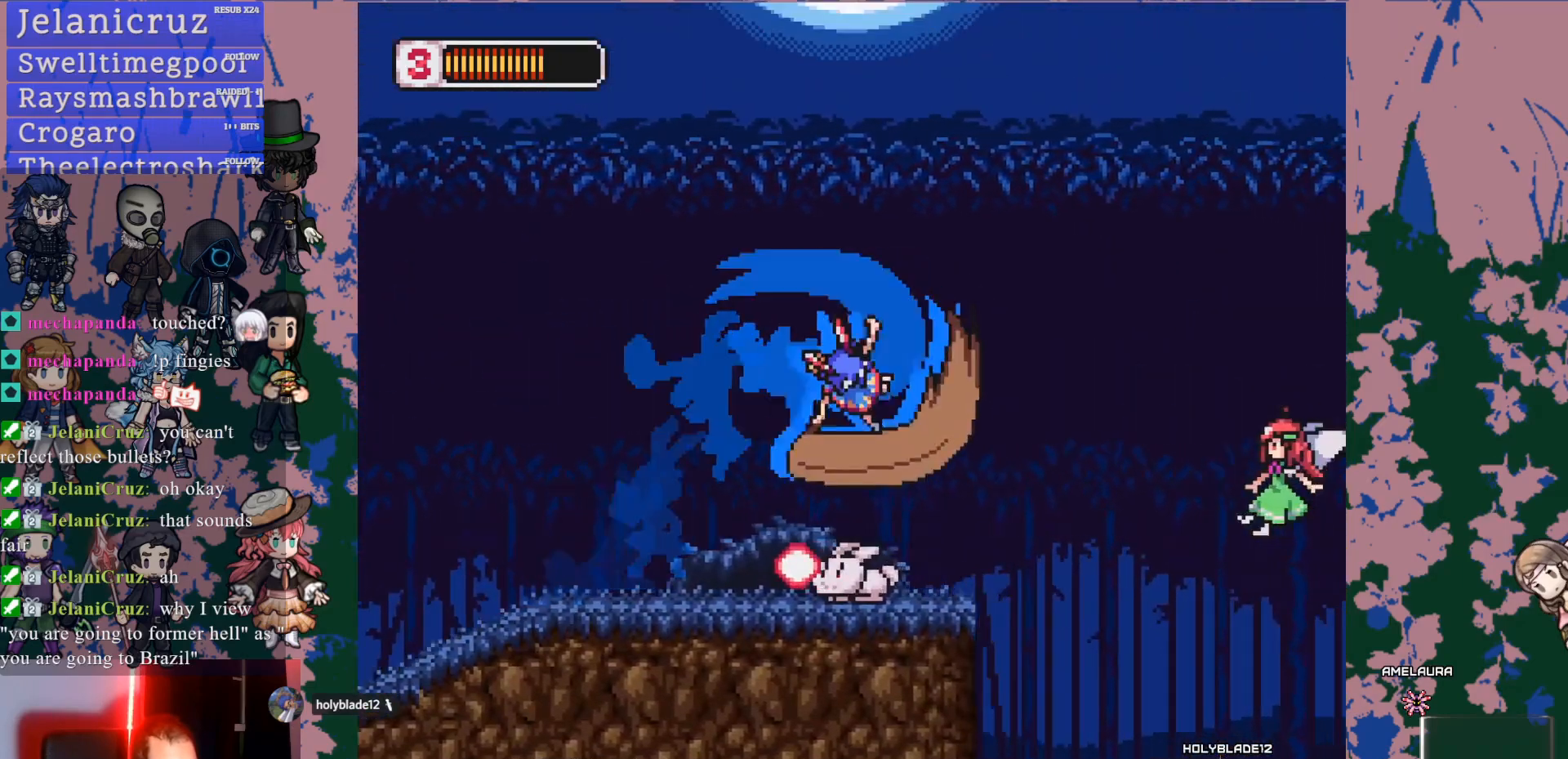
Gameplay with a controller (PlayStation layout); each line is a JSON object with the inputs held at the frame after it (dt_ms = milliseconds from this image to that frame). "events" lists button and stick changes between this image and that frame as [ms after this image, input, new state], when the widget could be followed in between. Not read: L3 R3.
{"dt_ms": 500, "buttons": ["SQUARE"], "left_stick": "center", "right_stick": "center", "events": [[167, "DPAD_RIGHT", "up"], [383, "DPAD_LEFT", "down"], [417, "SQUARE", "down"], [467, "DPAD_LEFT", "up"]]}
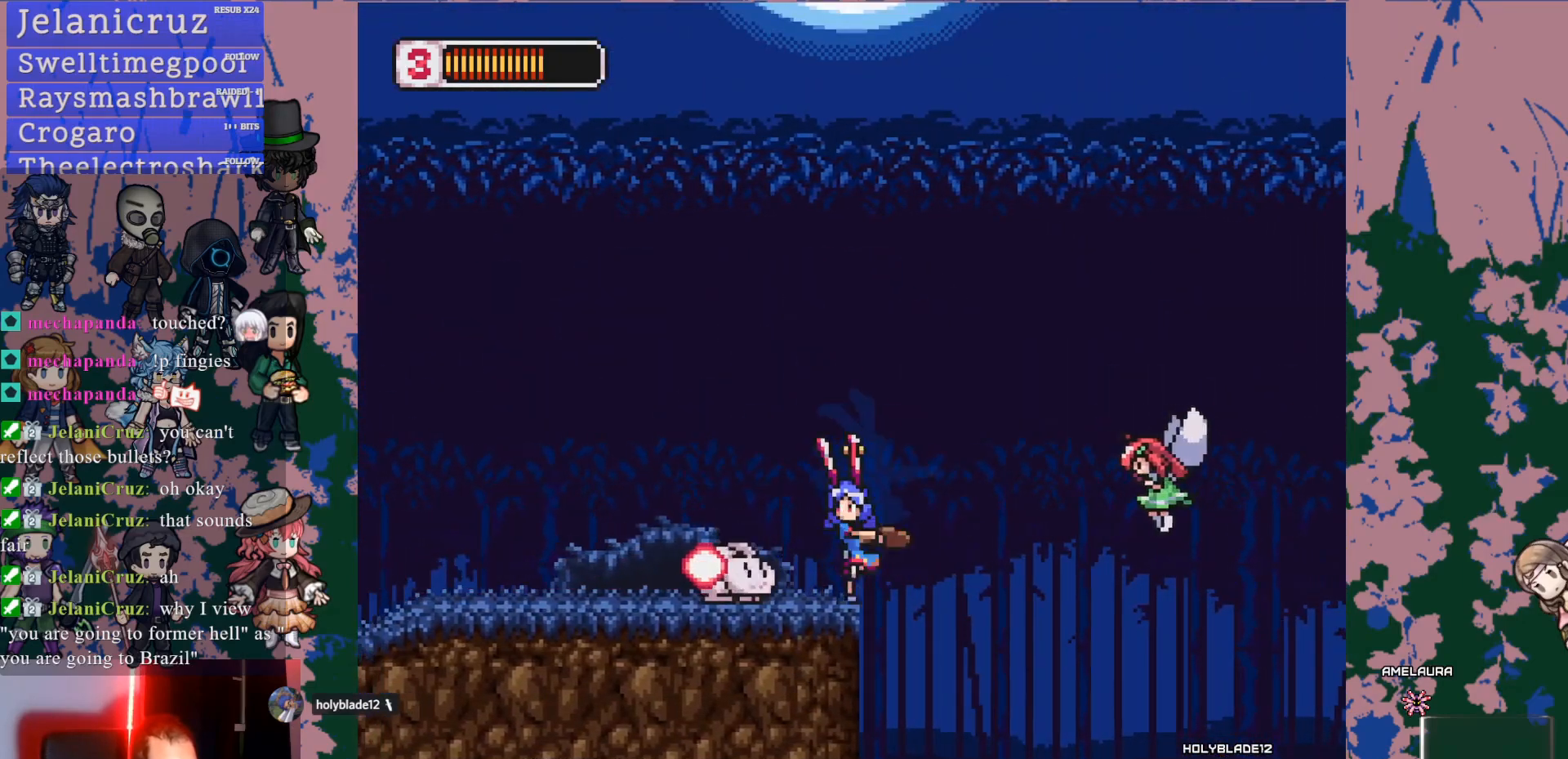
{"dt_ms": 500, "buttons": ["DPAD_LEFT"], "left_stick": "center", "right_stick": "center", "events": [[33, "SQUARE", "up"], [483, "DPAD_LEFT", "down"]]}
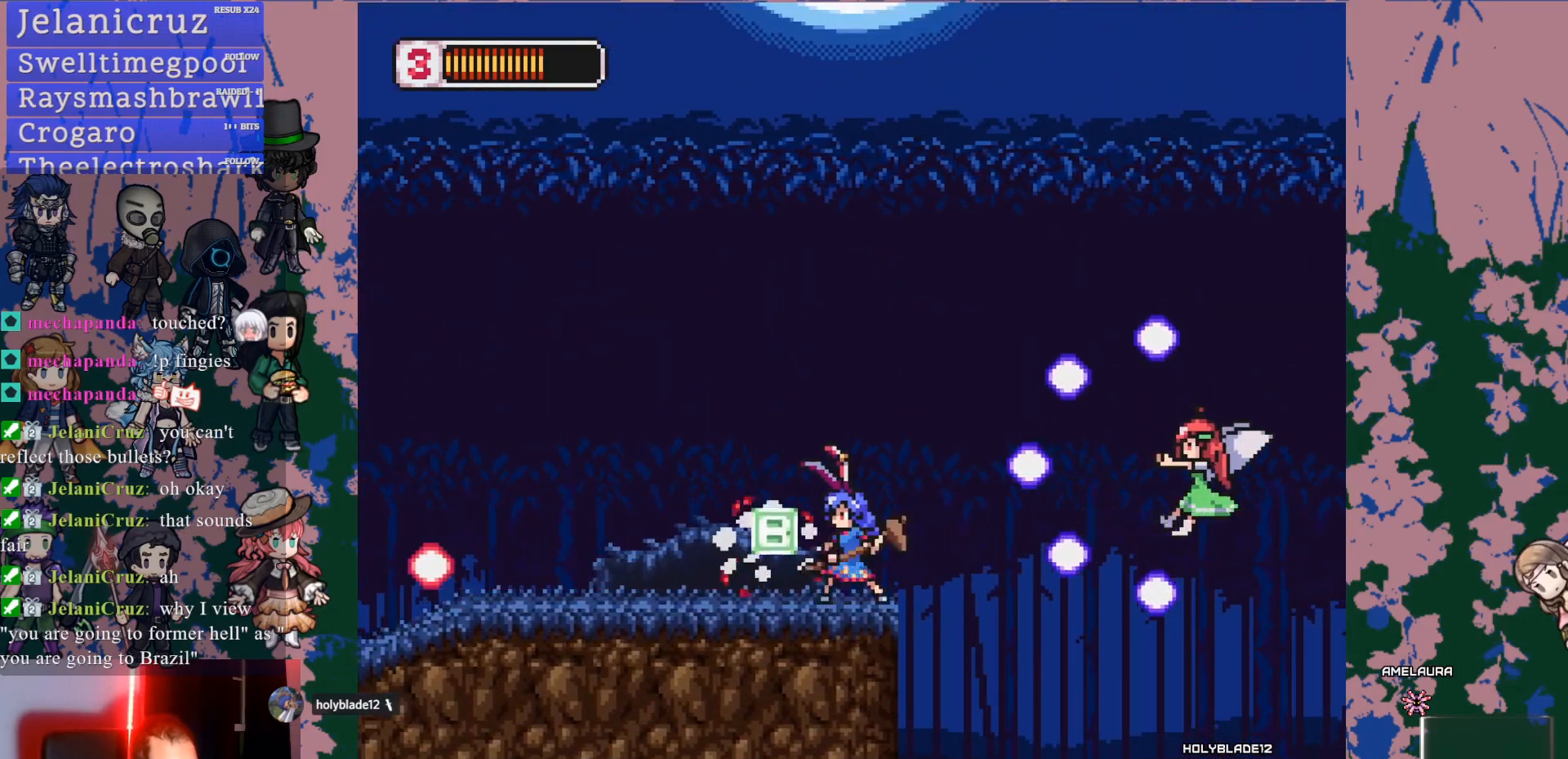
{"dt_ms": 500, "buttons": ["L1", "DPAD_RIGHT"], "left_stick": "center", "right_stick": "center", "events": [[183, "DPAD_LEFT", "up"], [200, "DPAD_LEFT", "down"], [333, "DPAD_LEFT", "up"], [433, "DPAD_RIGHT", "down"], [467, "L1", "down"]]}
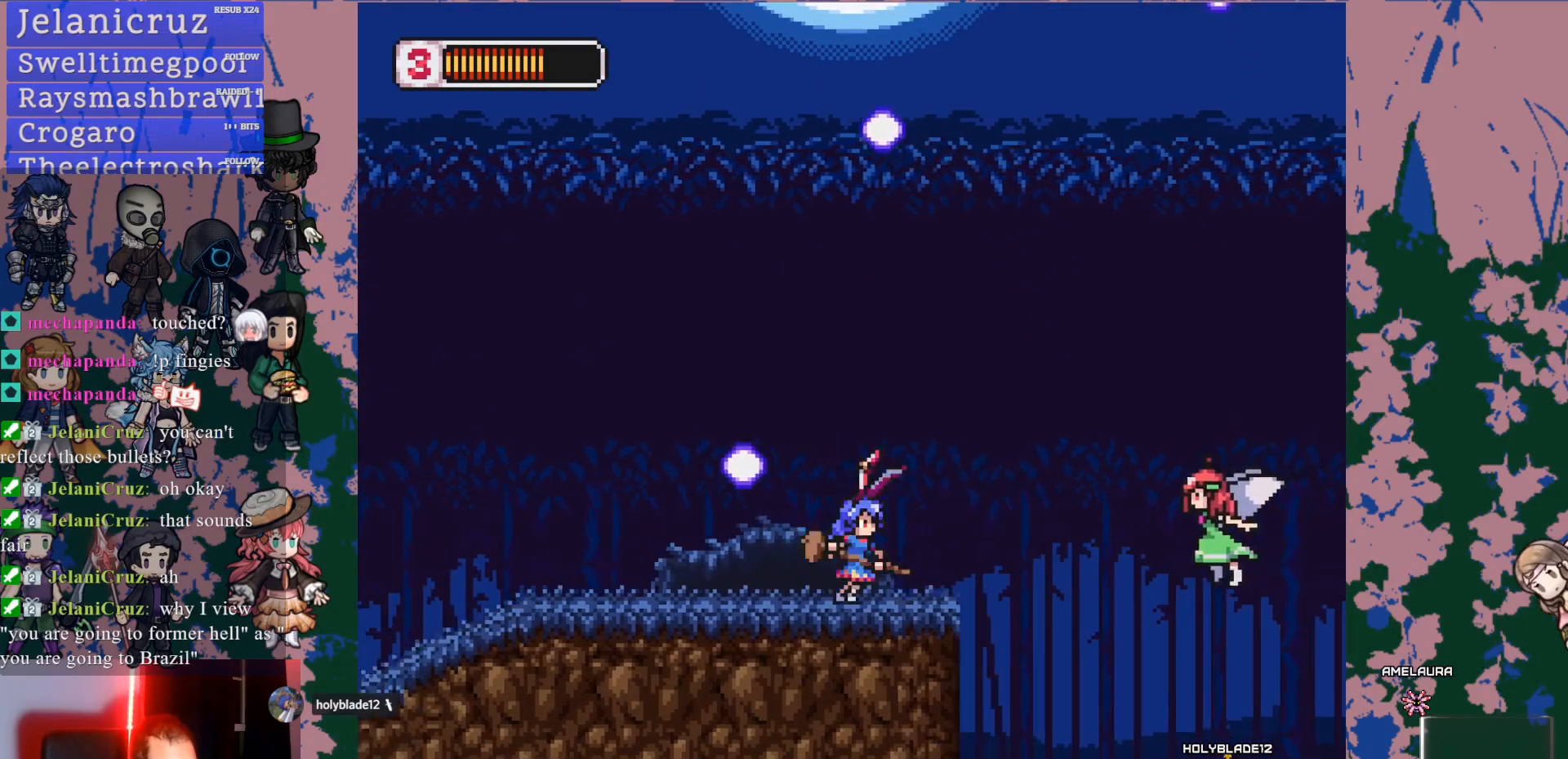
{"dt_ms": 500, "buttons": [], "left_stick": "center", "right_stick": "center", "events": [[83, "CROSS", "down"], [117, "SQUARE", "down"], [133, "CROSS", "up"], [183, "SQUARE", "up"], [217, "L1", "up"], [317, "DPAD_RIGHT", "up"]]}
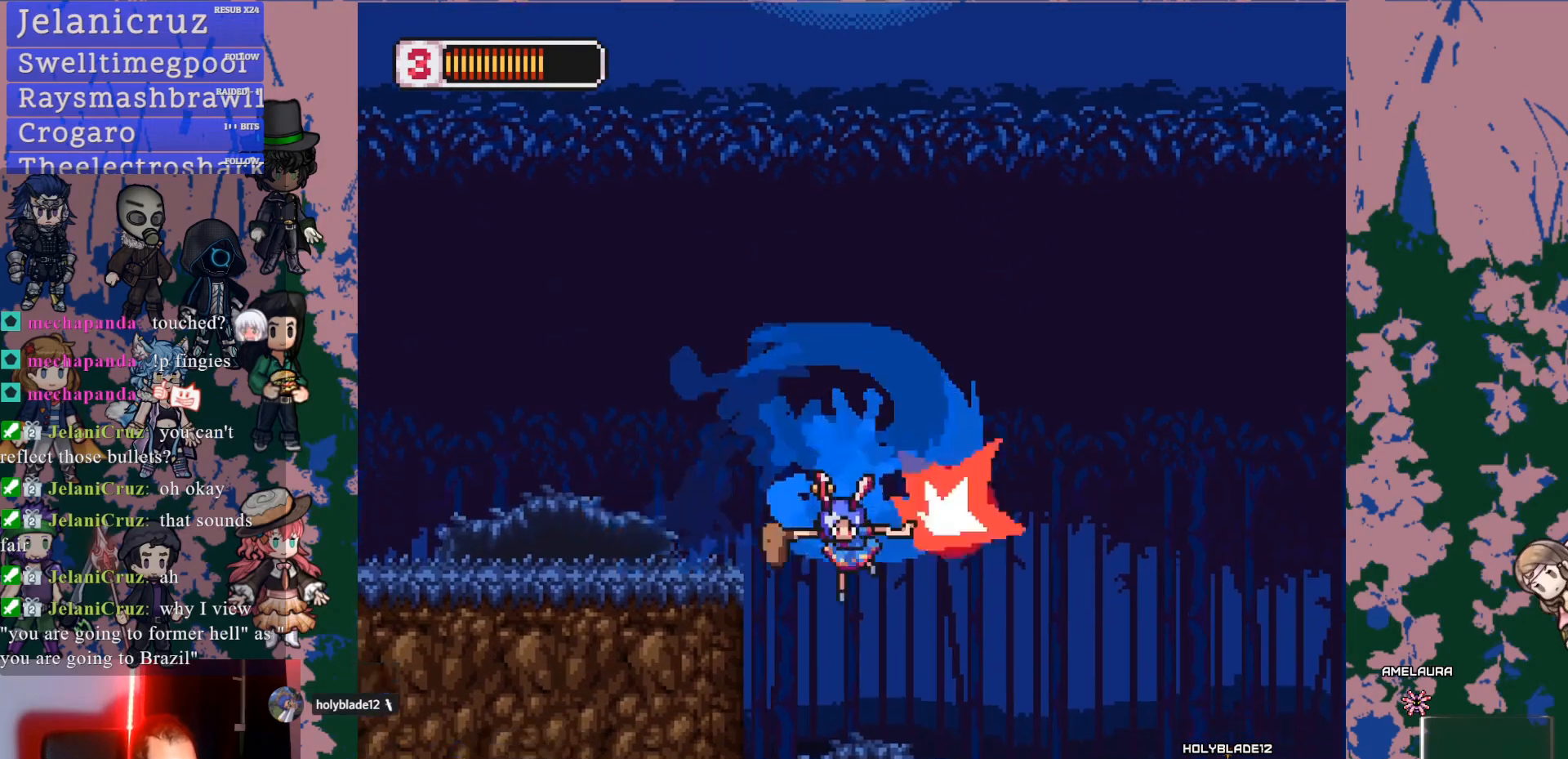
{"dt_ms": 500, "buttons": ["L1", "DPAD_RIGHT"], "left_stick": "center", "right_stick": "center", "events": [[33, "DPAD_RIGHT", "down"], [250, "L1", "down"]]}
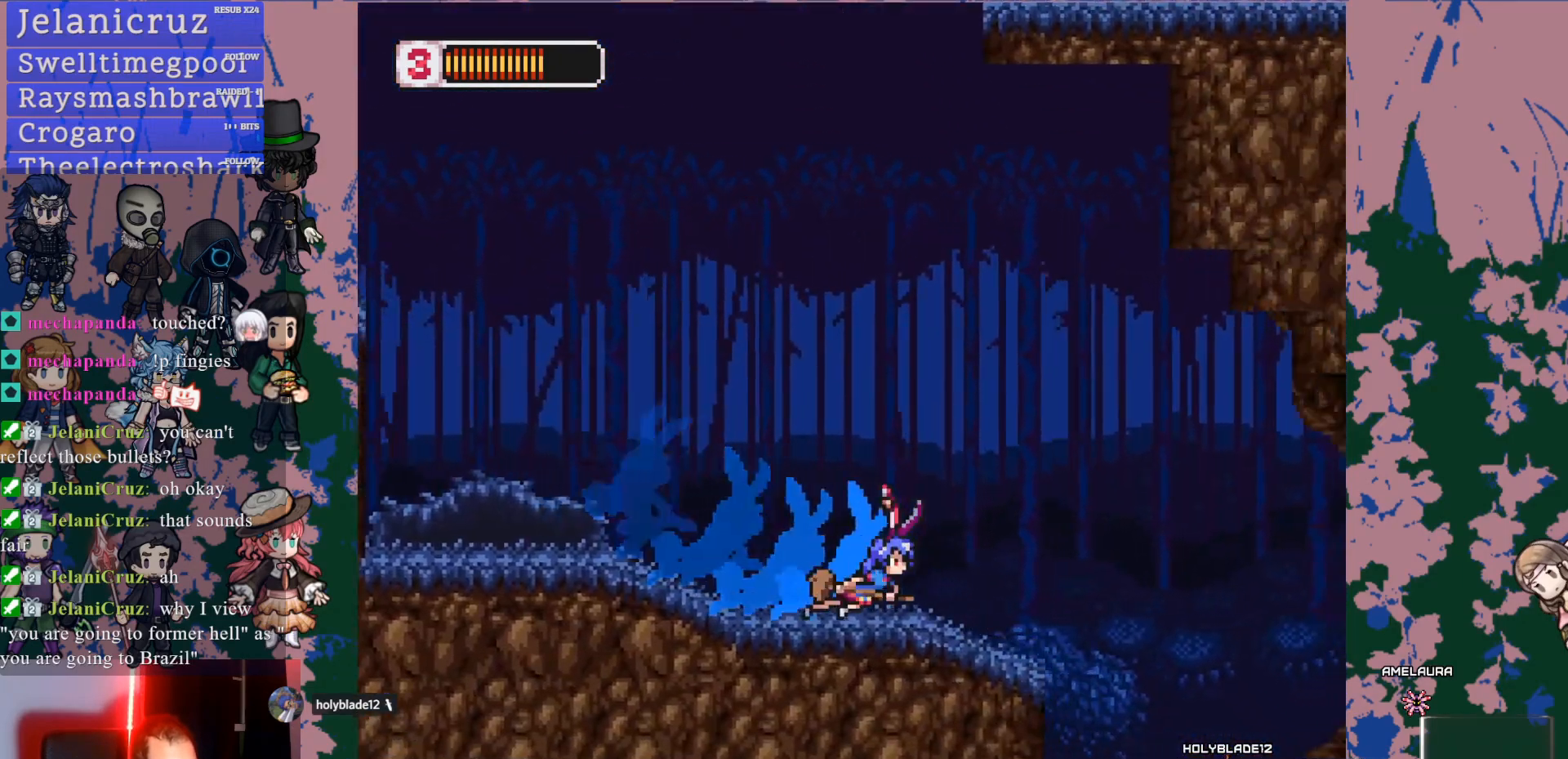
{"dt_ms": 500, "buttons": ["CROSS", "L1", "DPAD_LEFT"], "left_stick": "center", "right_stick": "center", "events": [[50, "L1", "up"], [67, "DPAD_RIGHT", "up"], [167, "DPAD_LEFT", "down"], [217, "L1", "down"], [417, "CROSS", "down"]]}
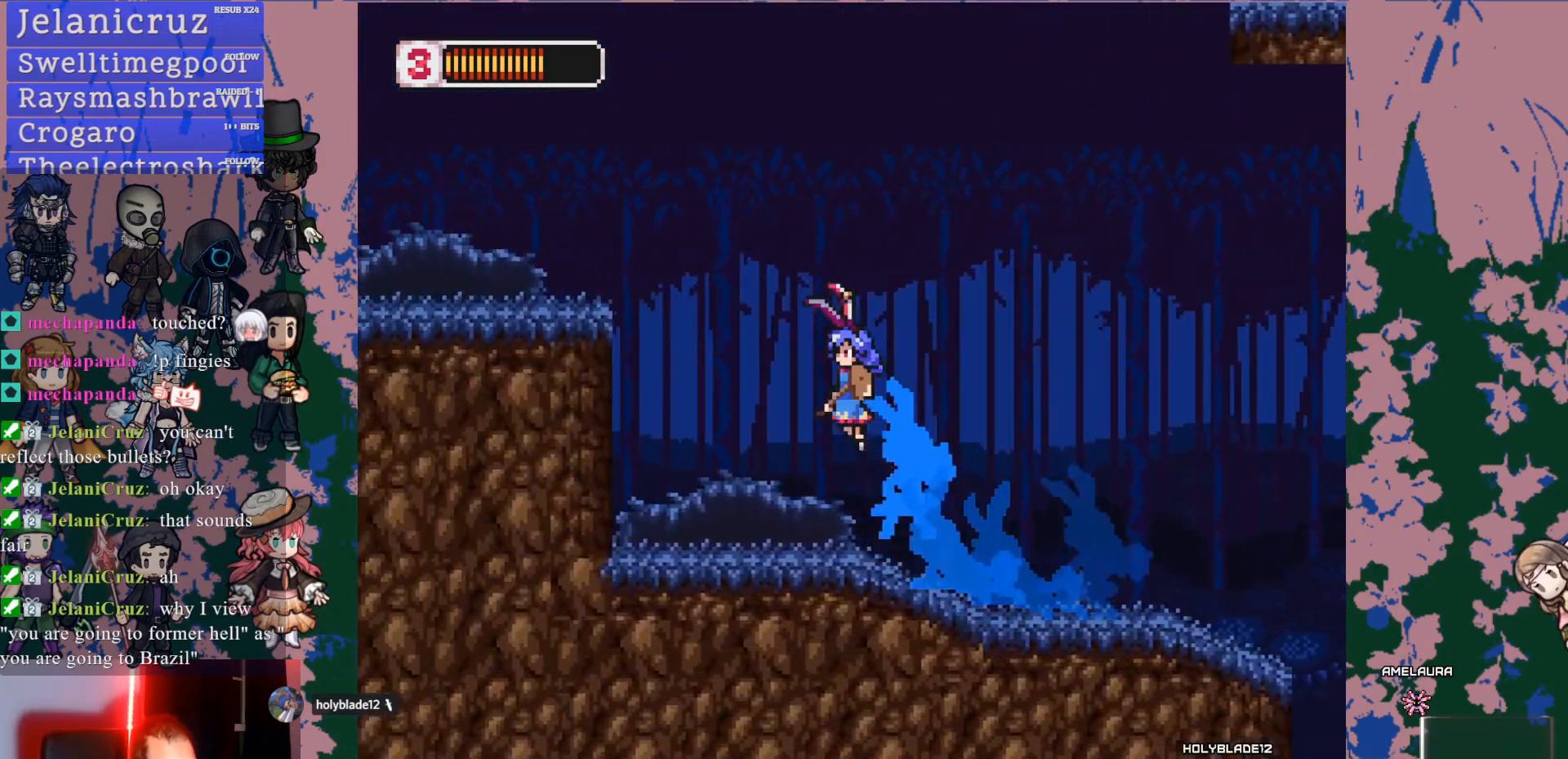
{"dt_ms": 500, "buttons": ["CROSS", "L1", "DPAD_RIGHT"], "left_stick": "center", "right_stick": "center", "events": [[283, "DPAD_LEFT", "up"], [317, "CROSS", "up"], [317, "L1", "up"], [417, "DPAD_RIGHT", "down"], [467, "L1", "down"], [500, "CROSS", "down"]]}
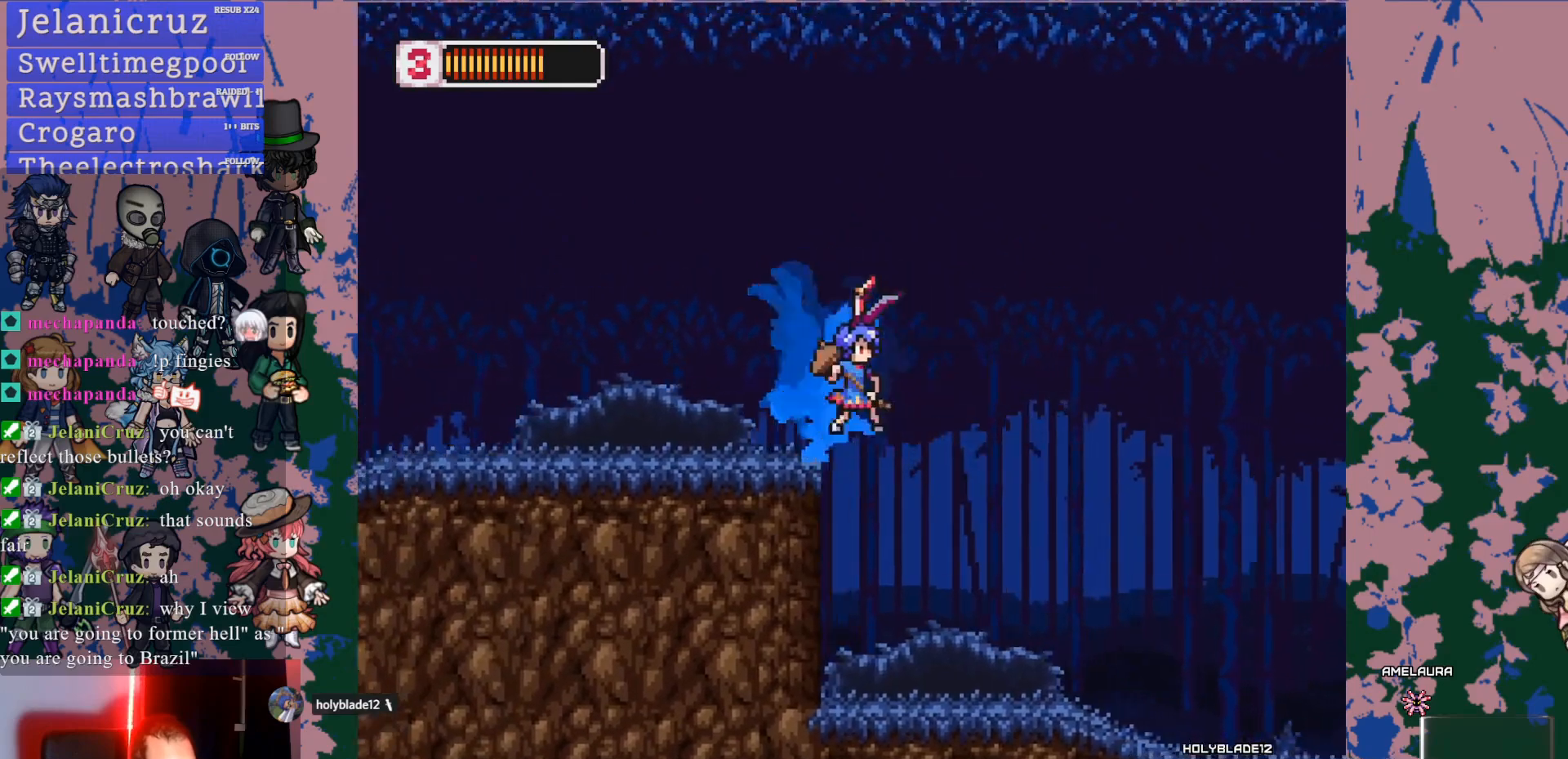
{"dt_ms": 500, "buttons": ["CROSS", "DPAD_RIGHT"], "left_stick": "center", "right_stick": "center", "events": [[217, "L1", "up"]]}
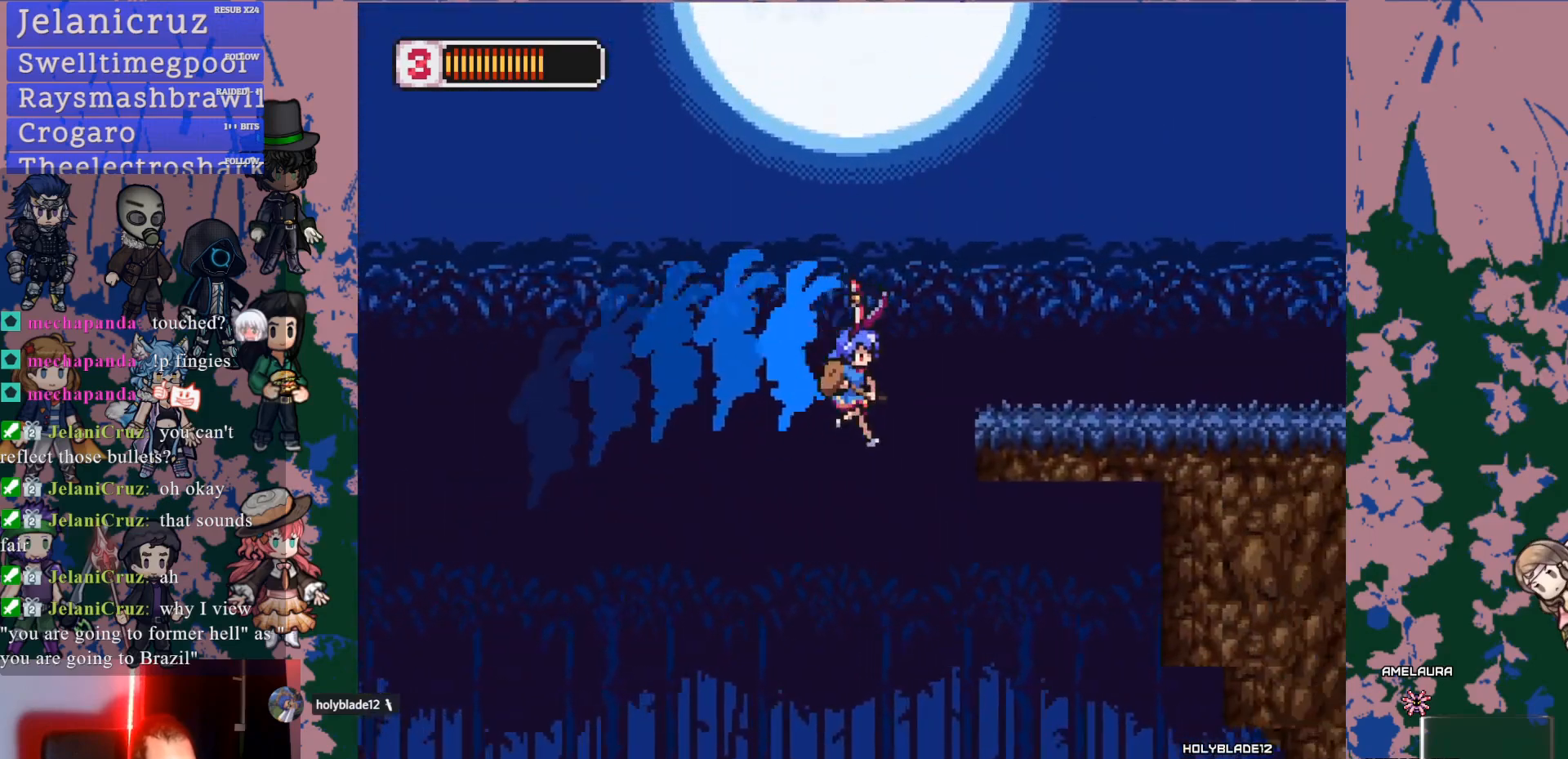
{"dt_ms": 500, "buttons": ["CROSS", "DPAD_RIGHT"], "left_stick": "center", "right_stick": "center", "events": [[17, "CROSS", "up"], [200, "CROSS", "down"], [200, "L1", "down"], [417, "L1", "up"]]}
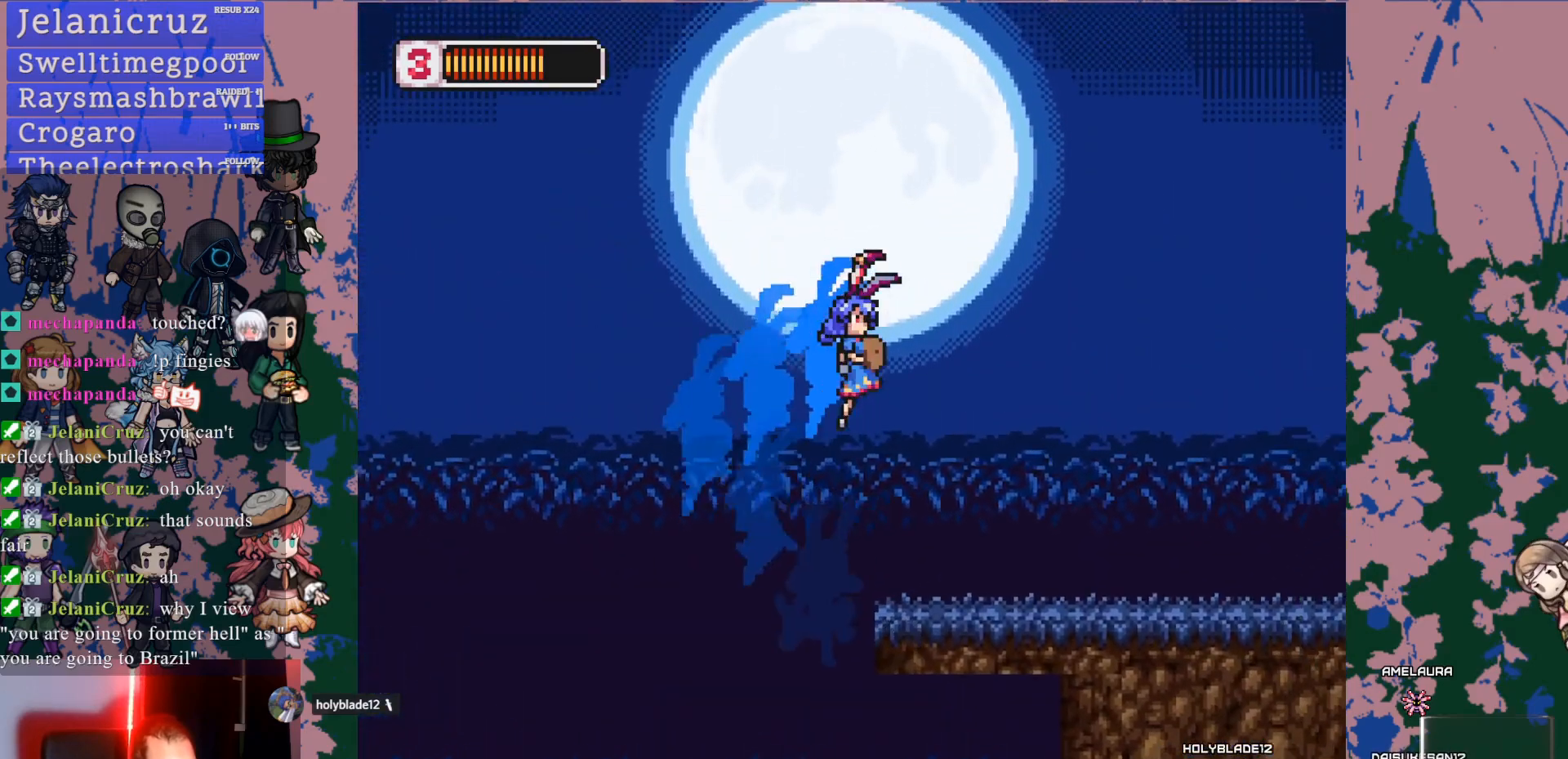
{"dt_ms": 1000, "buttons": ["L1", "DPAD_RIGHT"], "left_stick": "center", "right_stick": "center"}
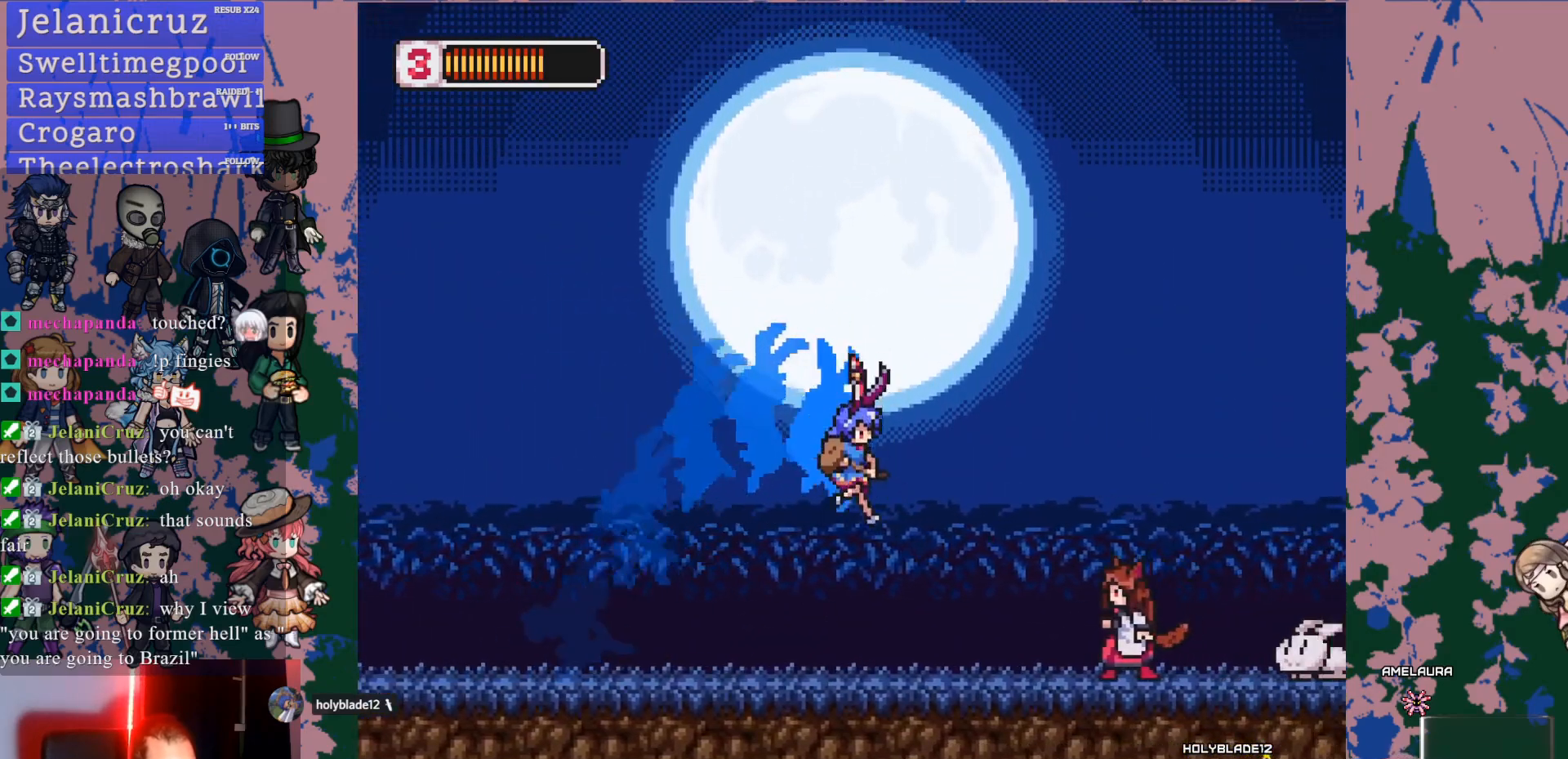
{"dt_ms": 500, "buttons": ["CROSS", "L1", "DPAD_RIGHT"], "left_stick": "center", "right_stick": "center", "events": [[67, "L1", "up"], [117, "DPAD_RIGHT", "up"], [283, "DPAD_RIGHT", "down"], [283, "L1", "down"], [317, "CROSS", "down"]]}
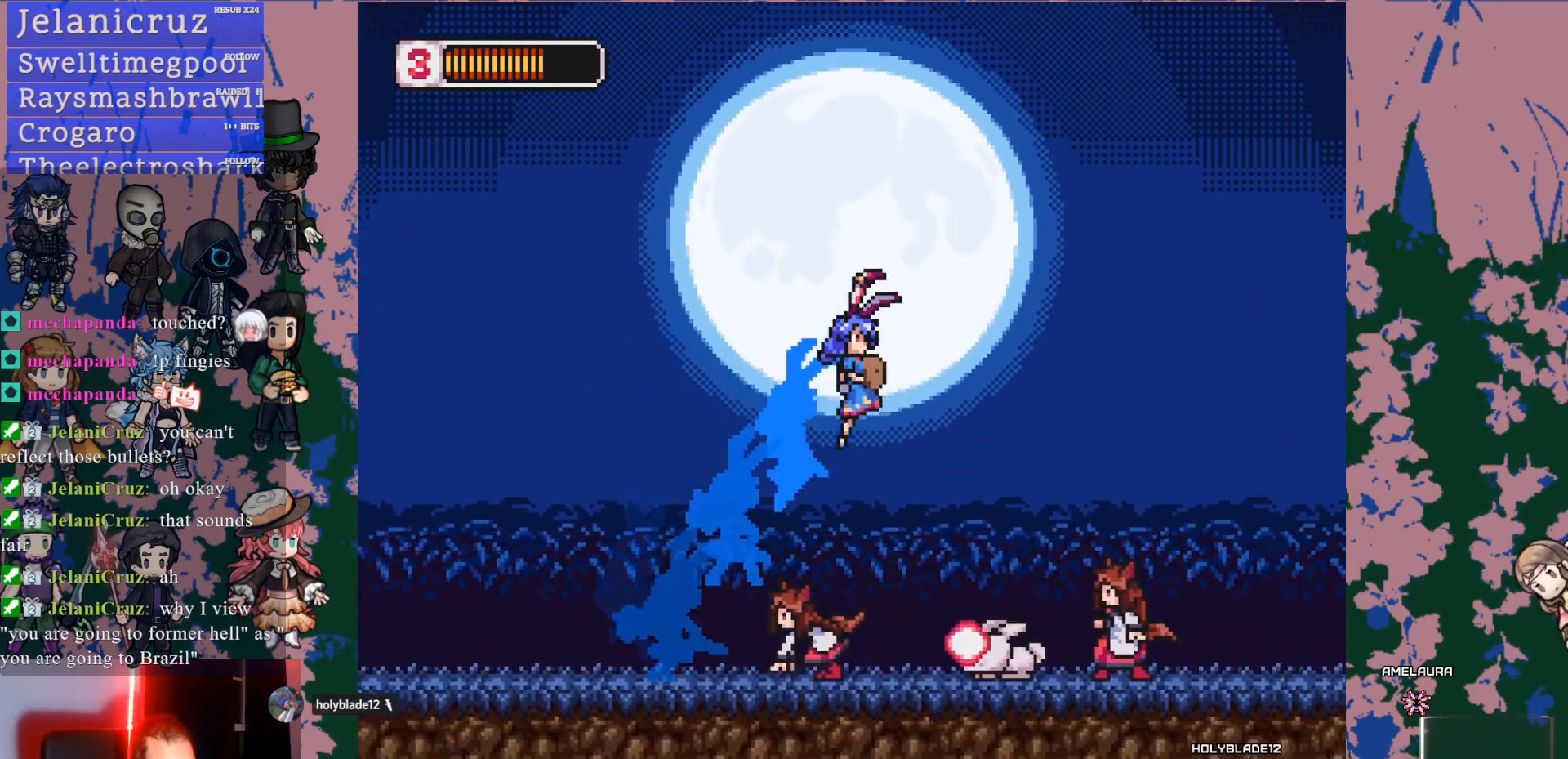
{"dt_ms": 500, "buttons": ["DPAD_RIGHT"], "left_stick": "center", "right_stick": "center", "events": [[83, "L1", "up"], [350, "CROSS", "up"], [367, "CIRCLE", "down"], [433, "CIRCLE", "up"]]}
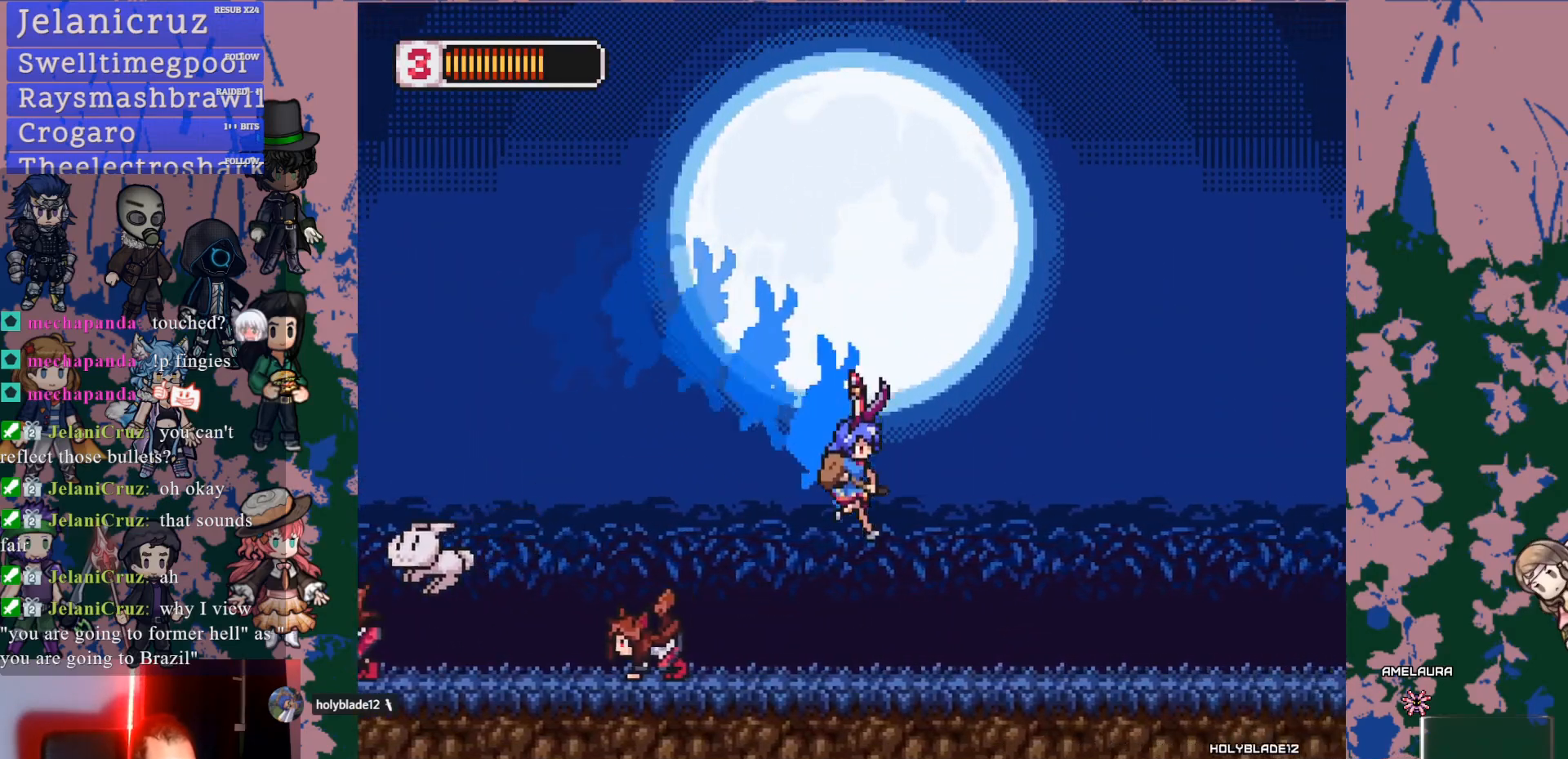
{"dt_ms": 500, "buttons": ["DPAD_RIGHT"], "left_stick": "center", "right_stick": "center", "events": [[150, "L1", "down"], [500, "L1", "up"]]}
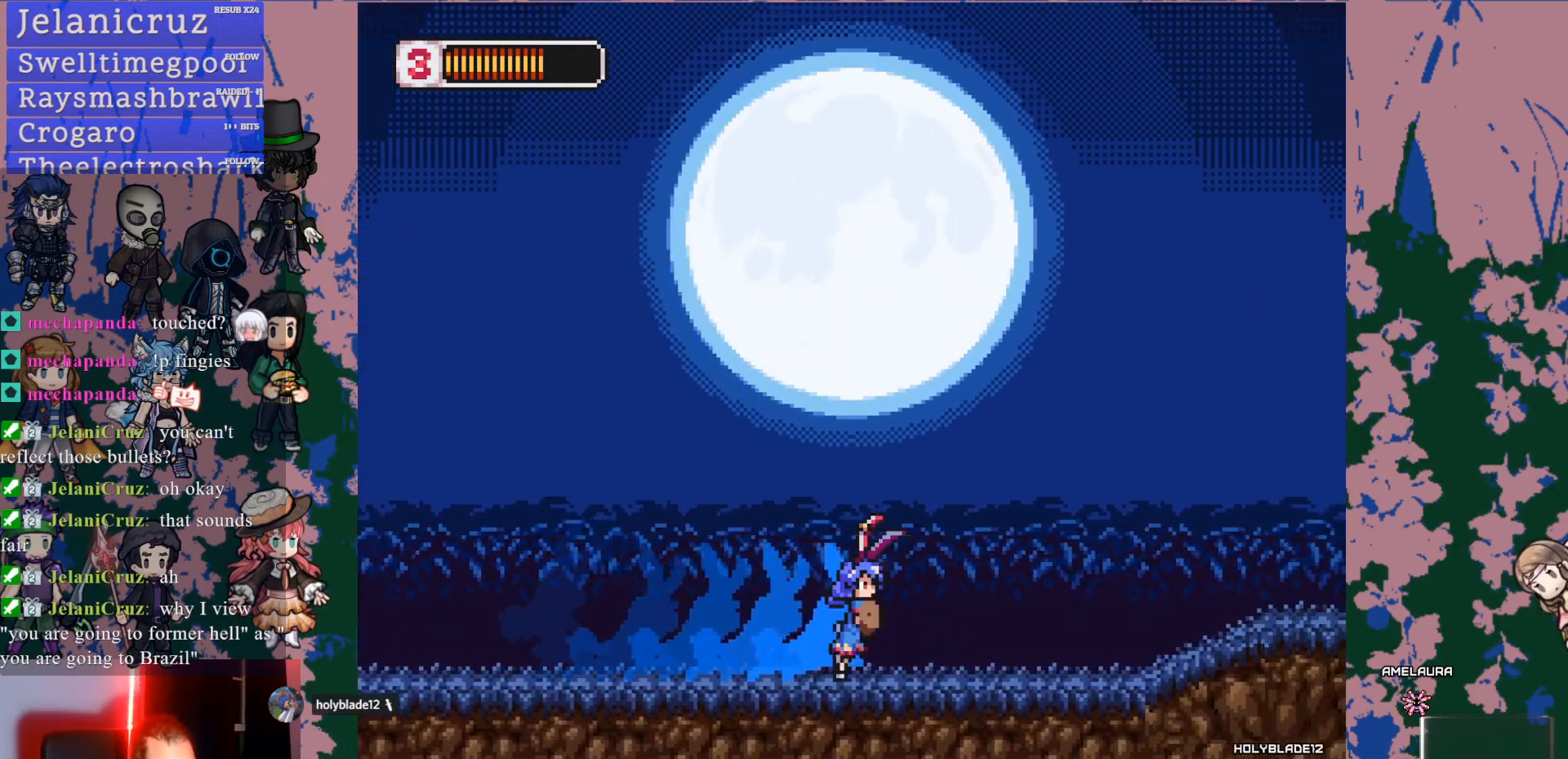
{"dt_ms": 500, "buttons": ["L1", "DPAD_RIGHT"], "left_stick": "center", "right_stick": "center", "events": [[67, "L1", "down"], [350, "L1", "up"], [417, "L1", "down"]]}
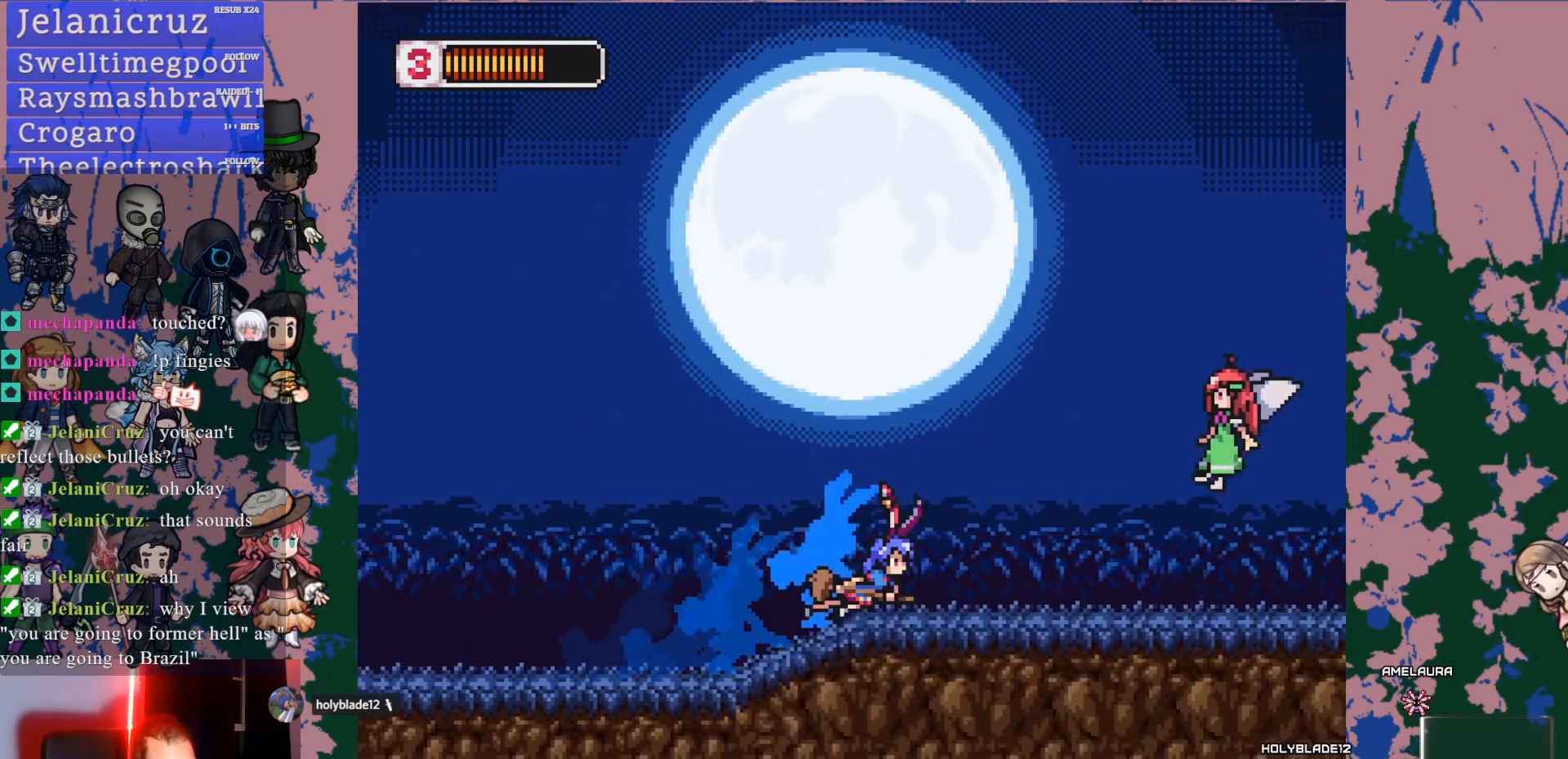
{"dt_ms": 500, "buttons": ["L1", "DPAD_RIGHT"], "left_stick": "center", "right_stick": "center", "events": [[300, "L1", "up"], [350, "L1", "down"]]}
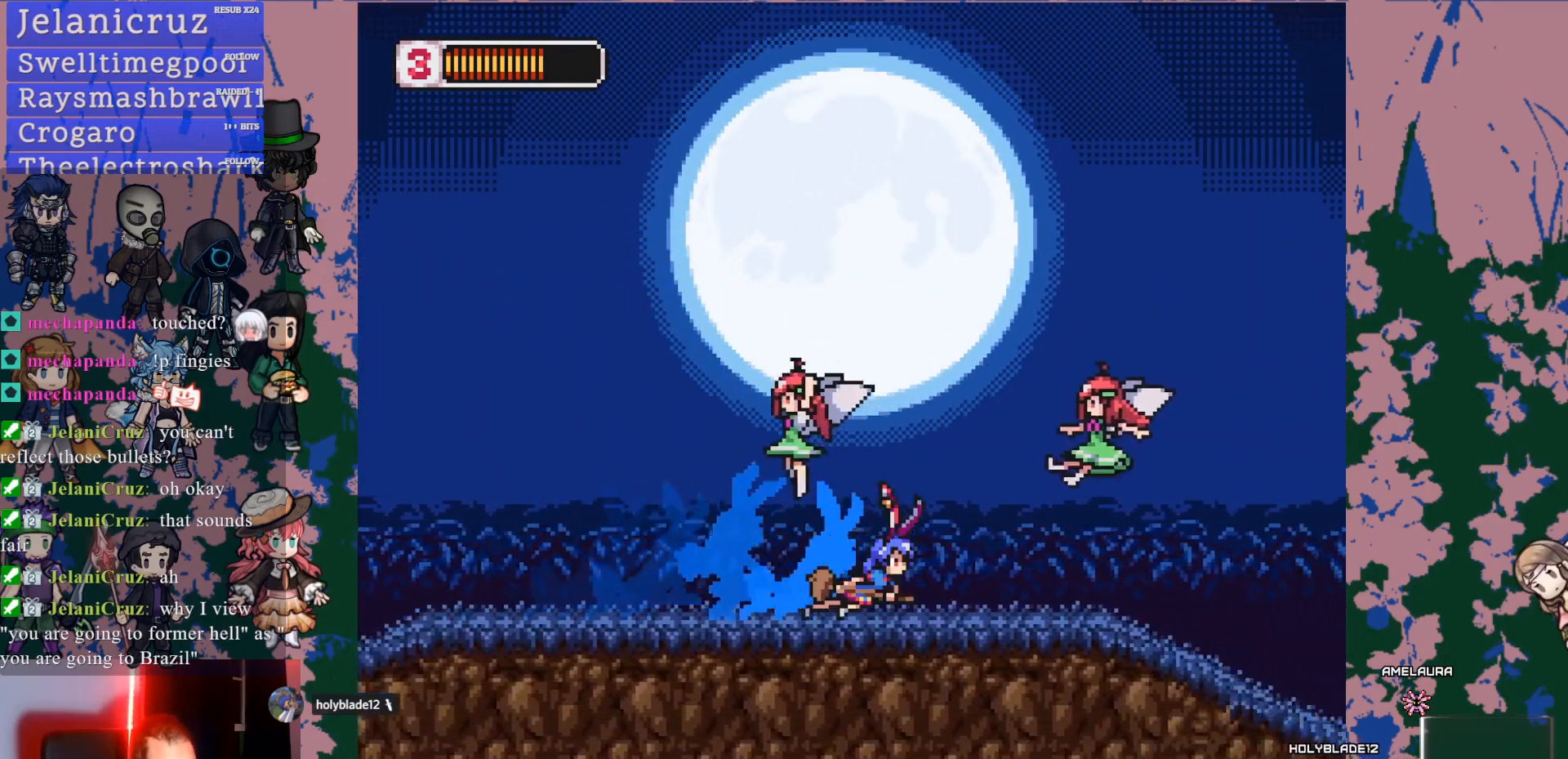
{"dt_ms": 500, "buttons": ["L1", "DPAD_RIGHT"], "left_stick": "center", "right_stick": "center", "events": [[233, "L1", "up"], [283, "L1", "down"]]}
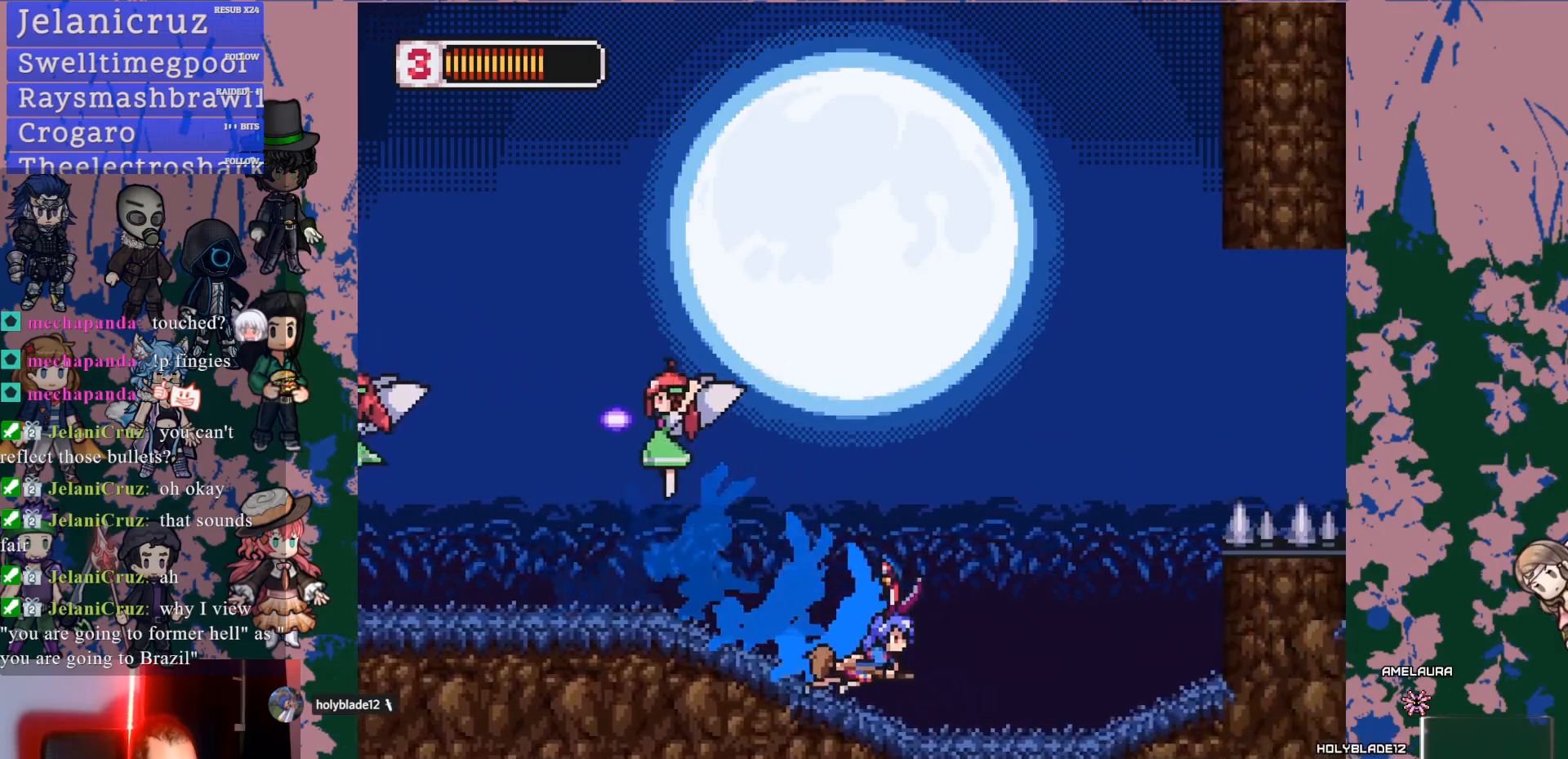
{"dt_ms": 500, "buttons": ["CROSS", "L1", "DPAD_RIGHT"], "left_stick": "center", "right_stick": "center", "events": [[167, "L1", "up"], [217, "L1", "down"], [367, "CROSS", "down"]]}
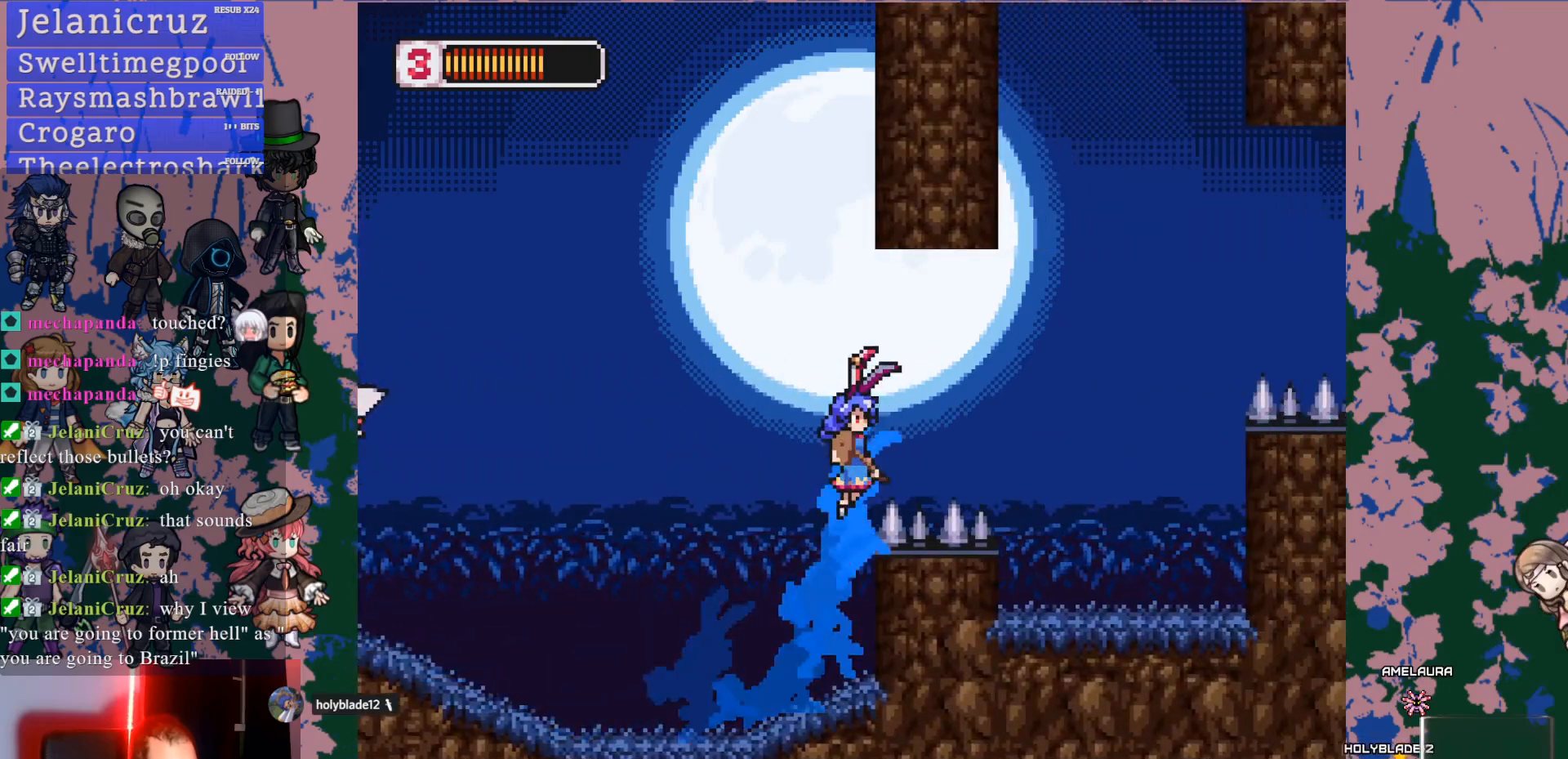
{"dt_ms": 500, "buttons": [], "left_stick": "center", "right_stick": "center", "events": [[267, "CROSS", "up"], [283, "L1", "up"], [367, "DPAD_RIGHT", "up"]]}
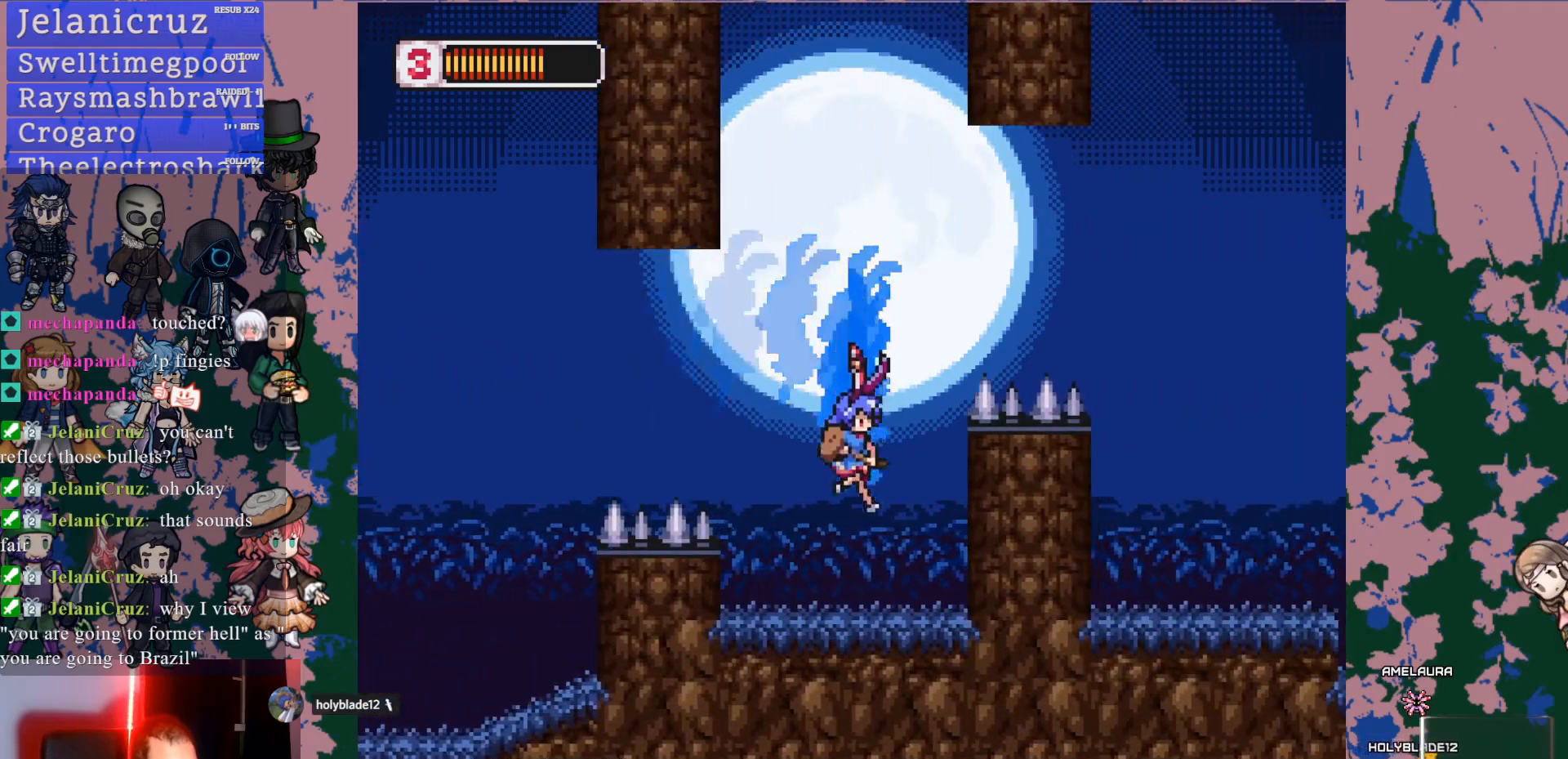
{"dt_ms": 500, "buttons": ["CROSS", "L1", "DPAD_RIGHT"], "left_stick": "center", "right_stick": "center", "events": [[200, "DPAD_LEFT", "down"], [217, "L1", "down"], [233, "DPAD_UP", "down"], [250, "CROSS", "down"], [317, "DPAD_LEFT", "up"], [317, "DPAD_UP", "up"], [333, "DPAD_RIGHT", "down"]]}
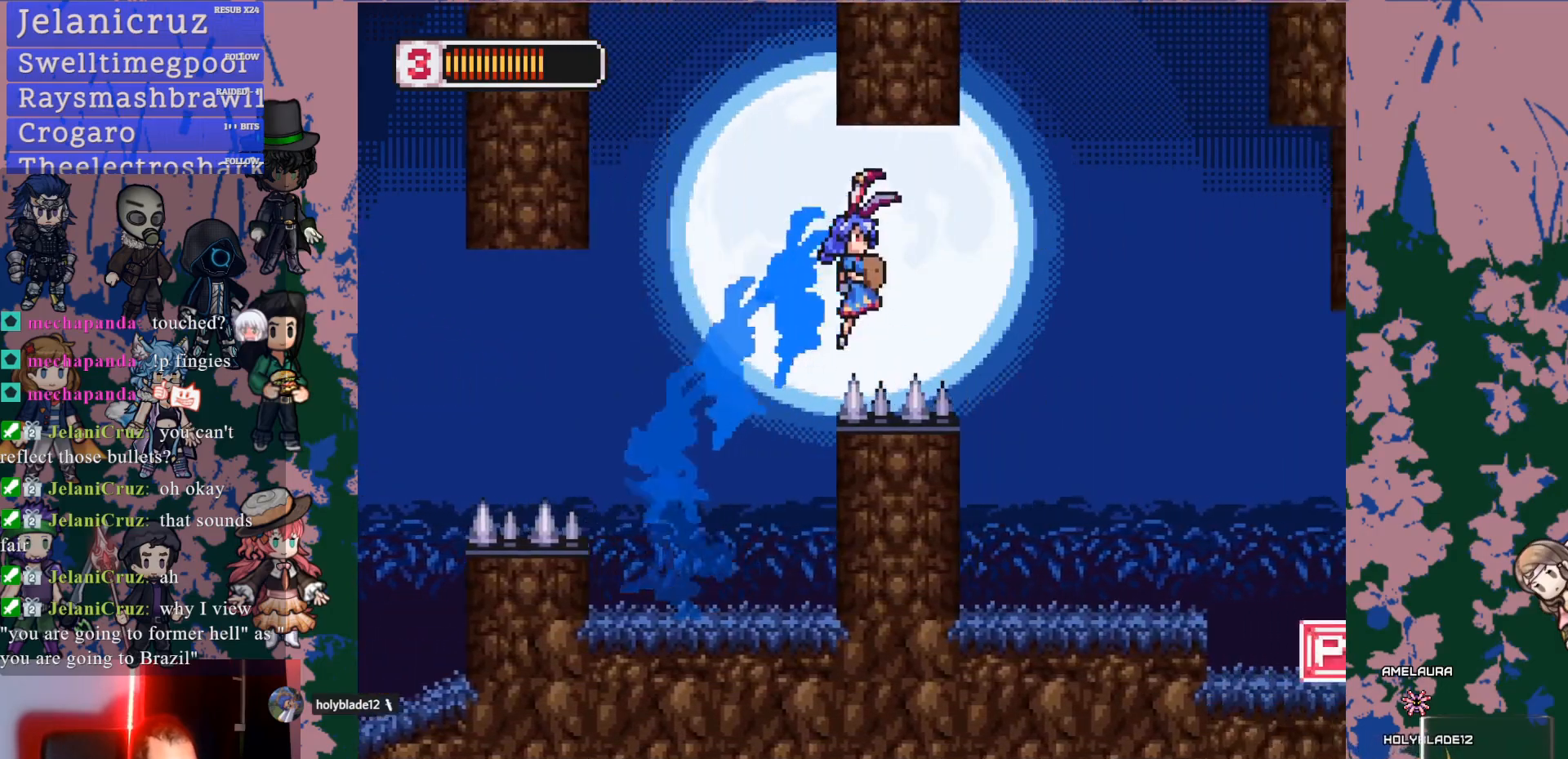
{"dt_ms": 500, "buttons": ["DPAD_RIGHT"], "left_stick": "center", "right_stick": "center", "events": [[200, "L1", "up"], [383, "CROSS", "up"]]}
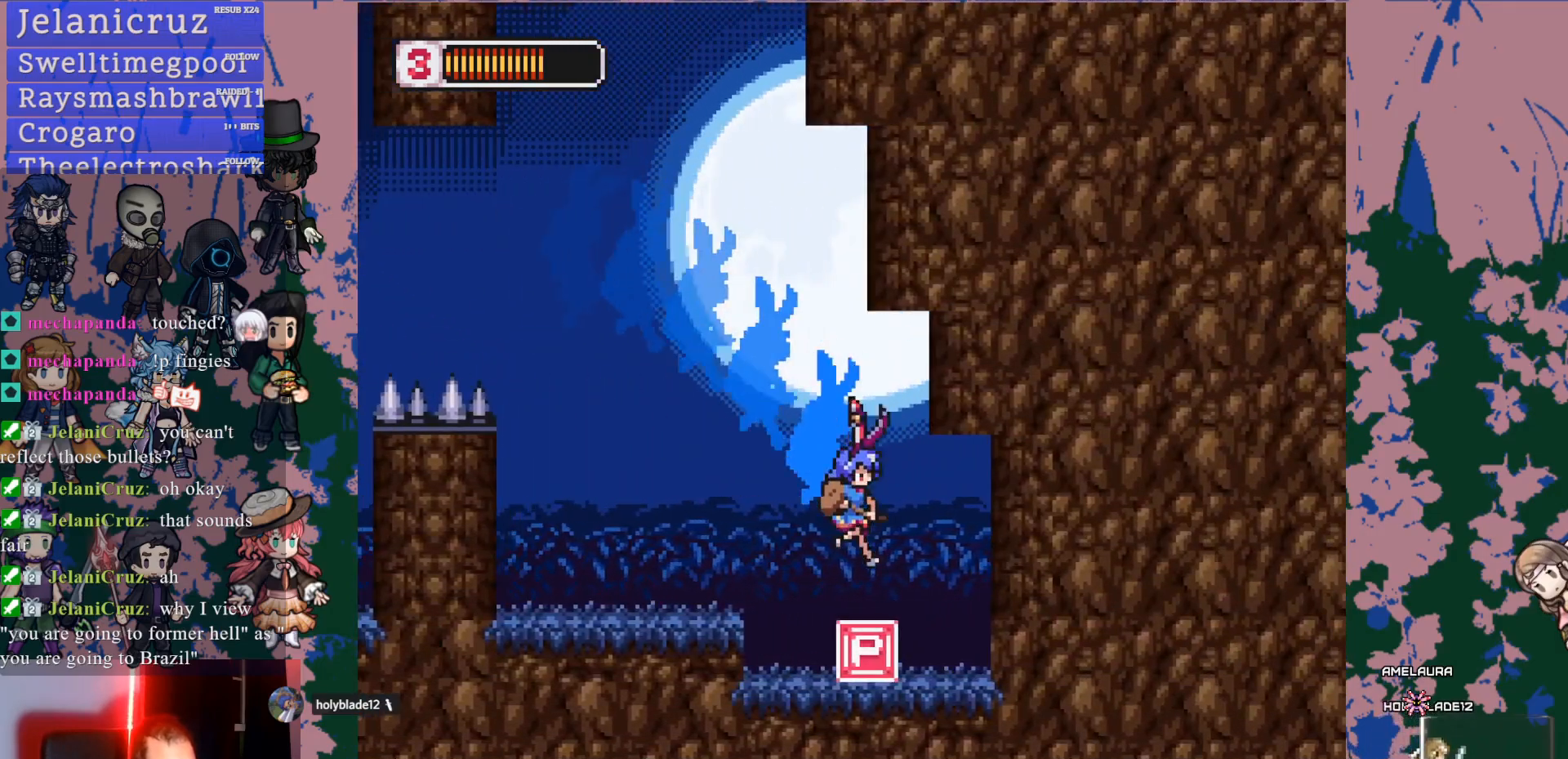
{"dt_ms": 500, "buttons": ["DPAD_LEFT"], "left_stick": "center", "right_stick": "center", "events": [[33, "DPAD_RIGHT", "up"], [133, "DPAD_LEFT", "down"], [167, "CROSS", "down"], [283, "CROSS", "up"]]}
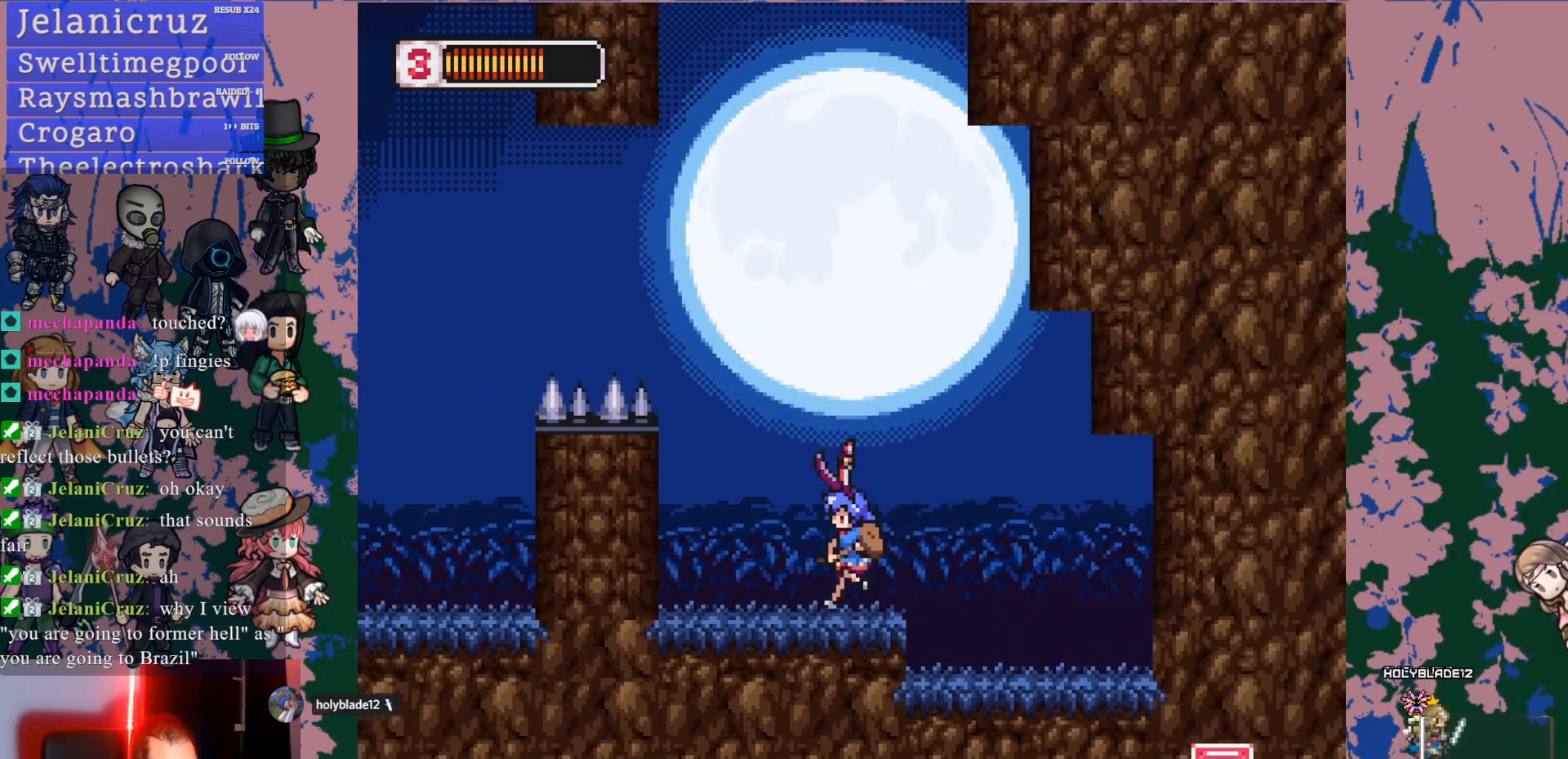
{"dt_ms": 500, "buttons": ["CROSS", "L1", "DPAD_LEFT"], "left_stick": "center", "right_stick": "center", "events": [[50, "DPAD_LEFT", "up"], [133, "DPAD_RIGHT", "down"], [150, "L1", "down"], [183, "CROSS", "down"], [250, "DPAD_RIGHT", "up"], [267, "DPAD_LEFT", "down"]]}
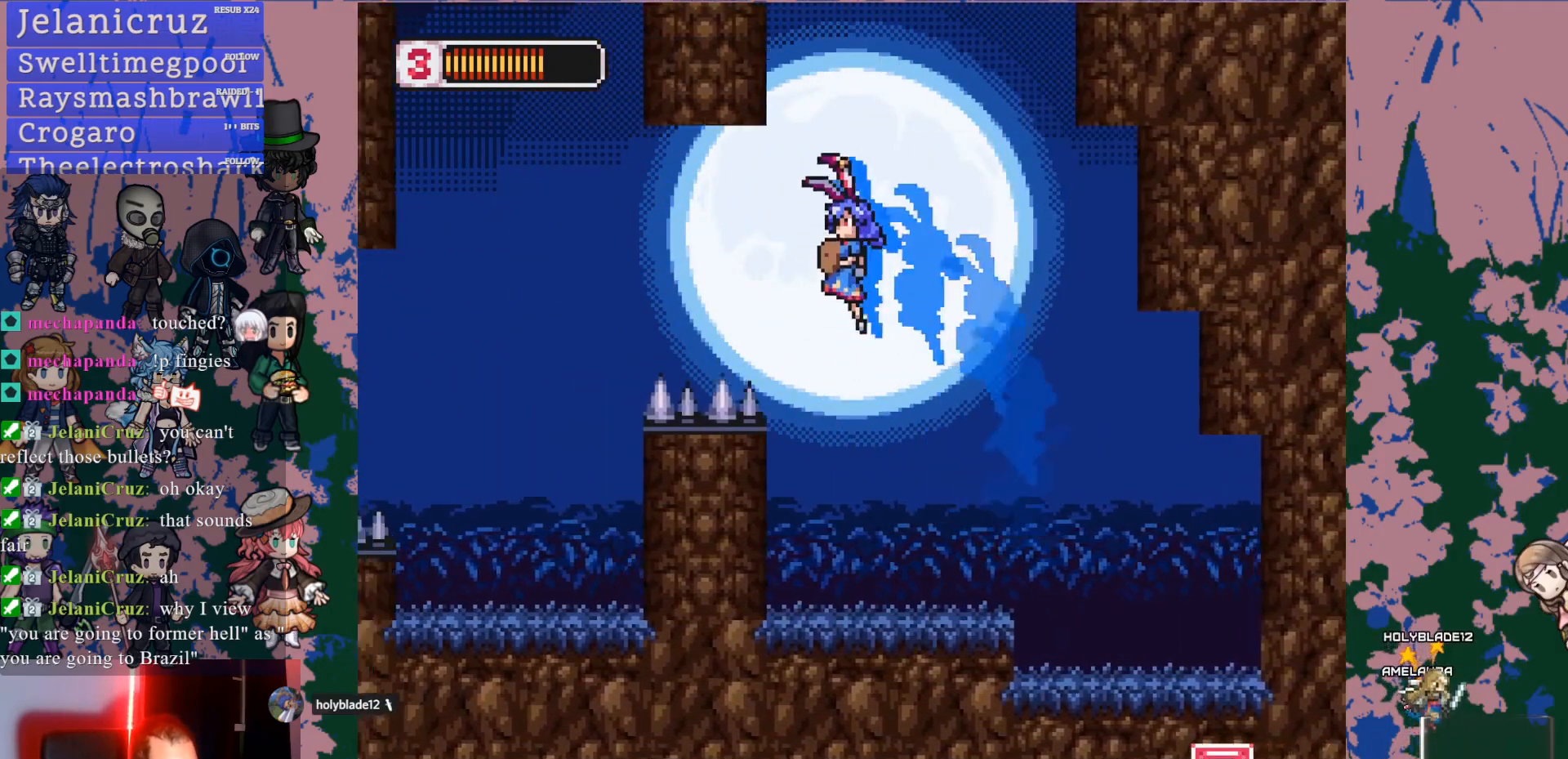
{"dt_ms": 500, "buttons": [], "left_stick": "center", "right_stick": "center", "events": [[317, "L1", "up"], [383, "CROSS", "up"], [417, "DPAD_LEFT", "up"]]}
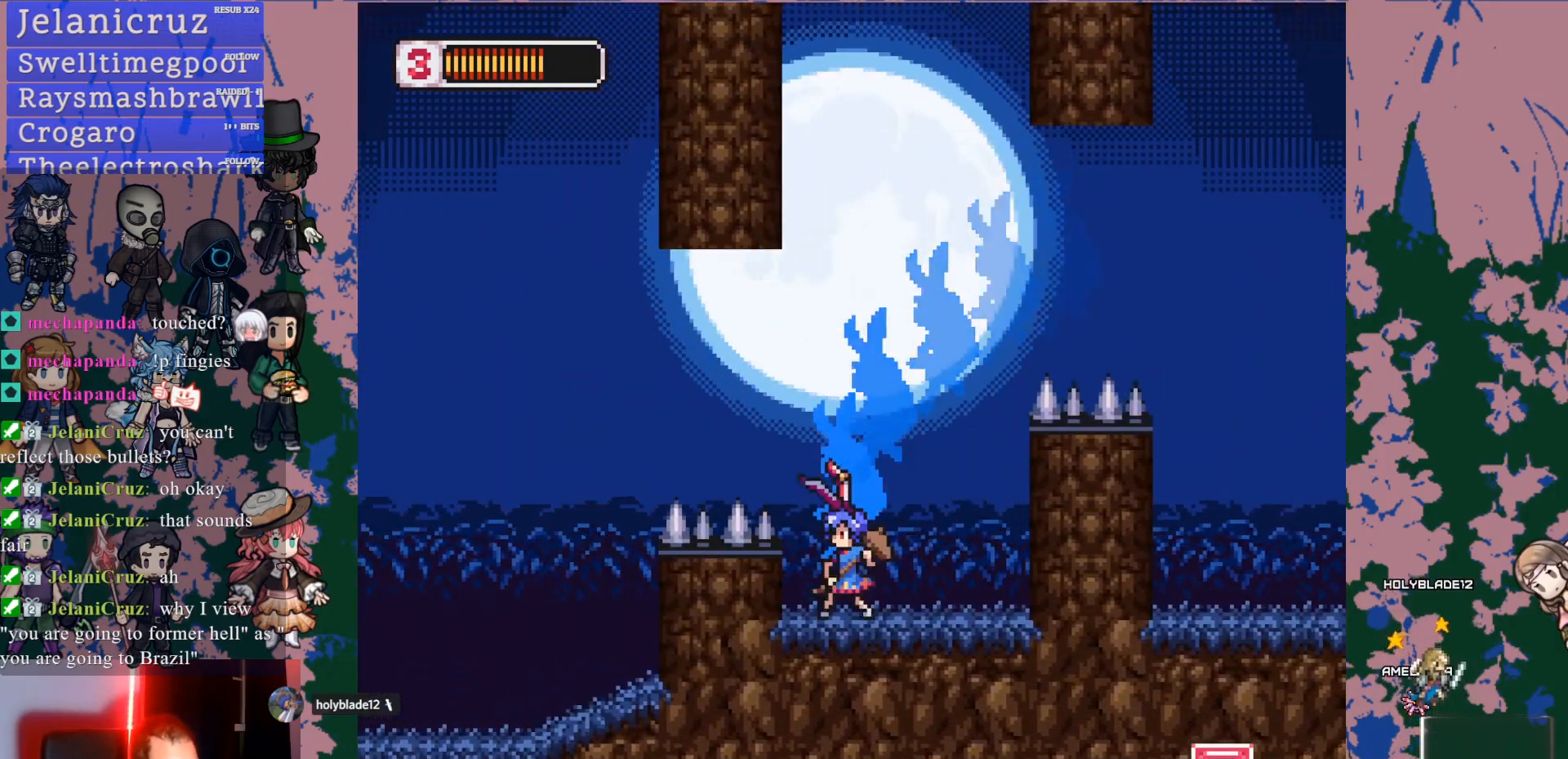
{"dt_ms": 500, "buttons": ["CROSS", "DPAD_LEFT"], "left_stick": "center", "right_stick": "center", "events": [[83, "DPAD_LEFT", "down"], [117, "CROSS", "down"], [117, "L1", "down"], [267, "L1", "up"]]}
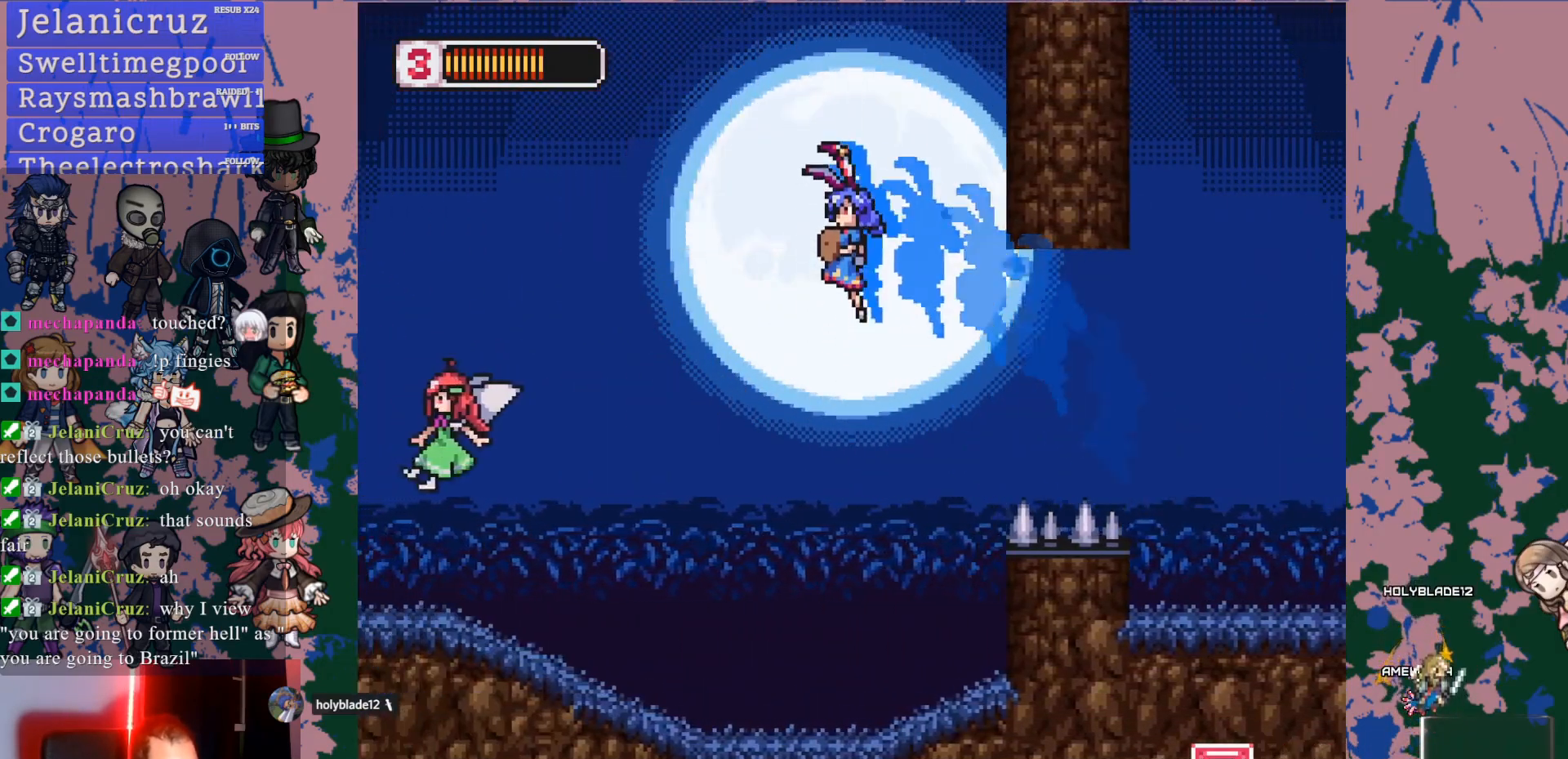
{"dt_ms": 500, "buttons": ["DPAD_LEFT"], "left_stick": "center", "right_stick": "center", "events": [[150, "SQUARE", "down"], [267, "CROSS", "up"], [267, "DPAD_LEFT", "up"], [350, "SQUARE", "up"], [367, "DPAD_LEFT", "down"]]}
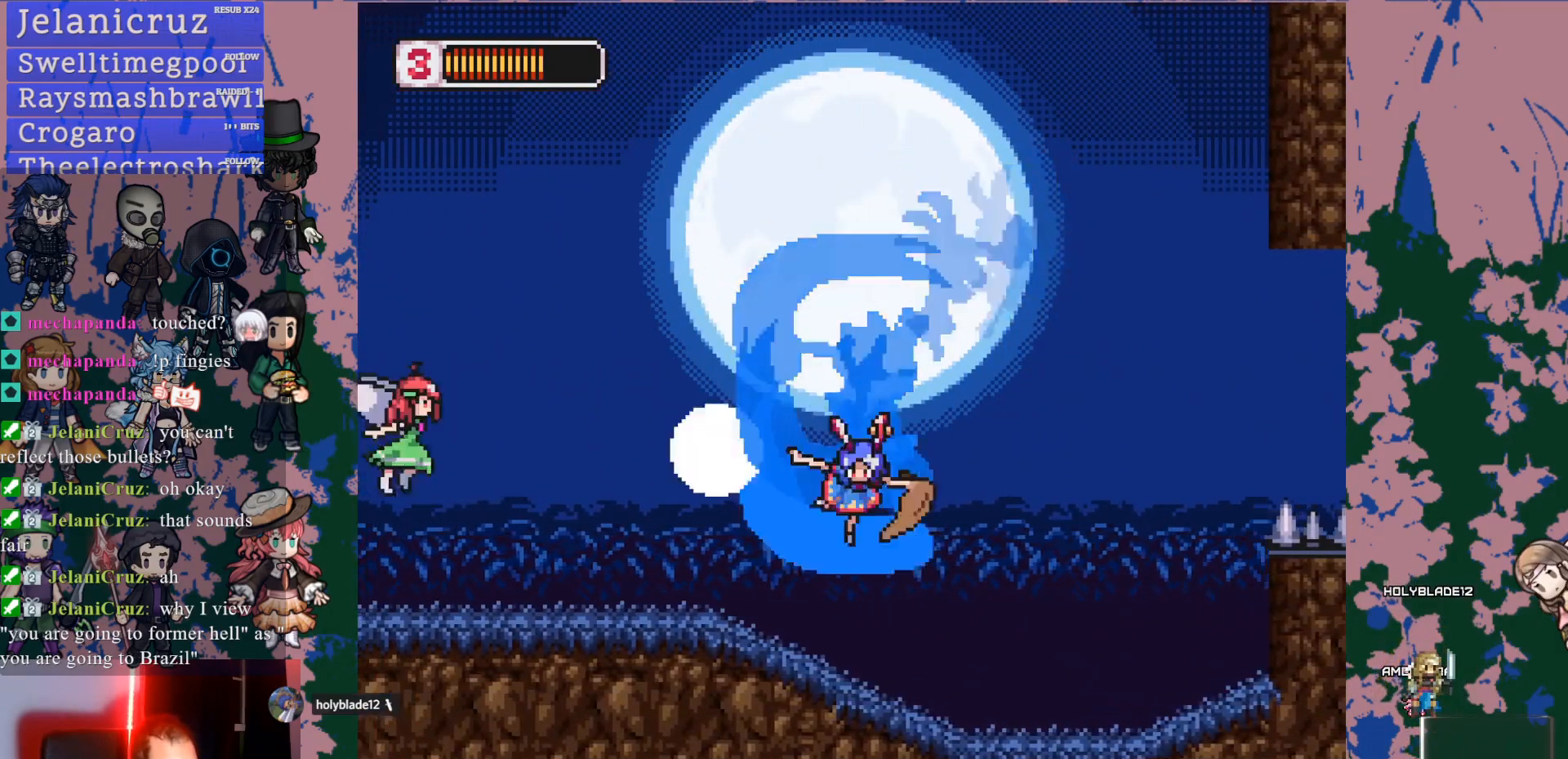
{"dt_ms": 500, "buttons": ["SQUARE", "DPAD_LEFT"], "left_stick": "center", "right_stick": "center", "events": [[117, "L1", "down"], [167, "CROSS", "down"], [250, "SQUARE", "down"], [333, "CROSS", "up"], [350, "L1", "up"]]}
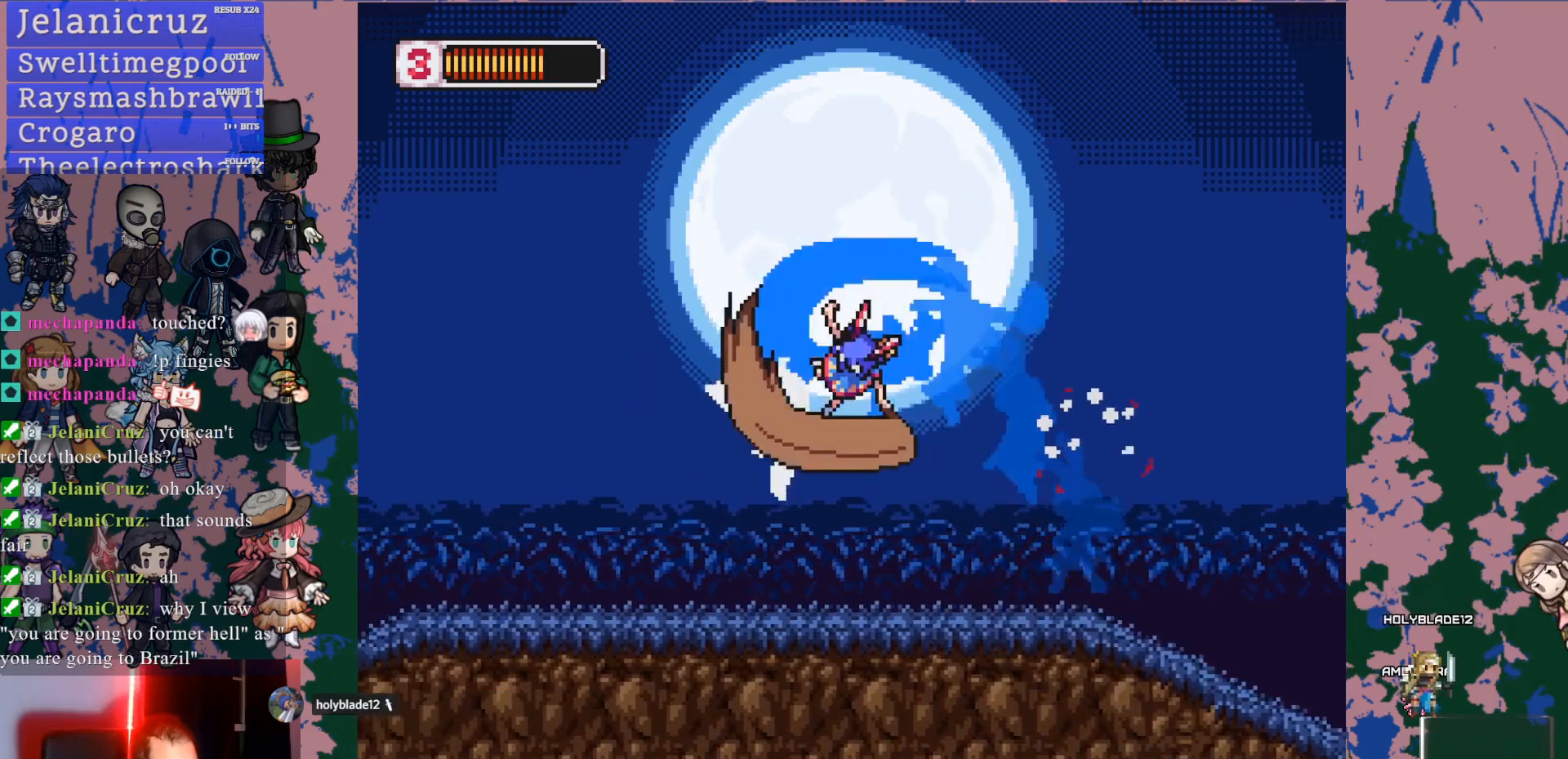
{"dt_ms": 500, "buttons": [], "left_stick": "center", "right_stick": "center", "events": [[183, "DPAD_LEFT", "up"], [200, "SQUARE", "up"]]}
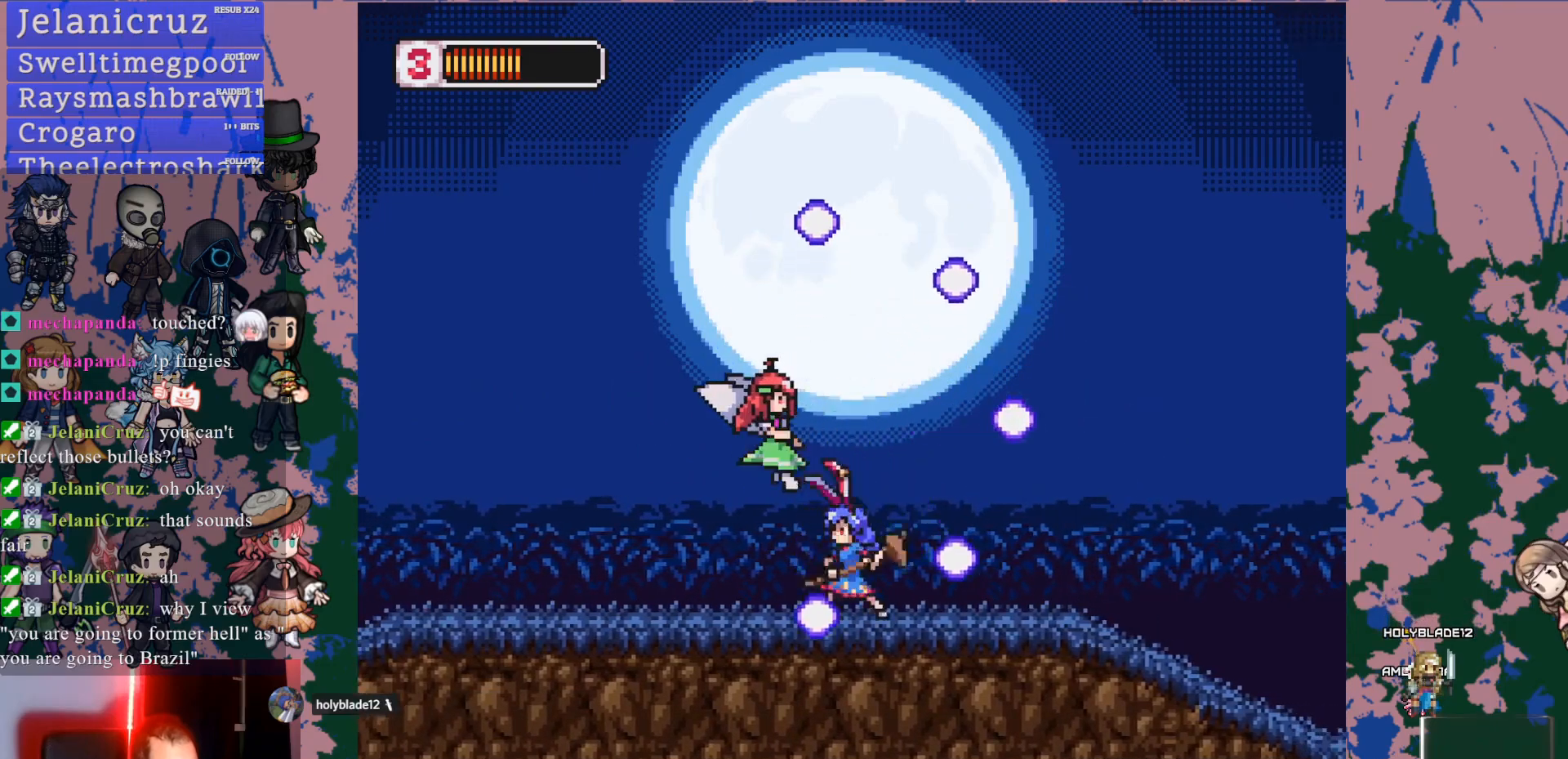
{"dt_ms": 500, "buttons": ["DPAD_LEFT"], "left_stick": "center", "right_stick": "center", "events": [[83, "CROSS", "down"], [133, "SQUARE", "down"], [167, "CROSS", "up"], [167, "DPAD_LEFT", "down"], [217, "SQUARE", "up"]]}
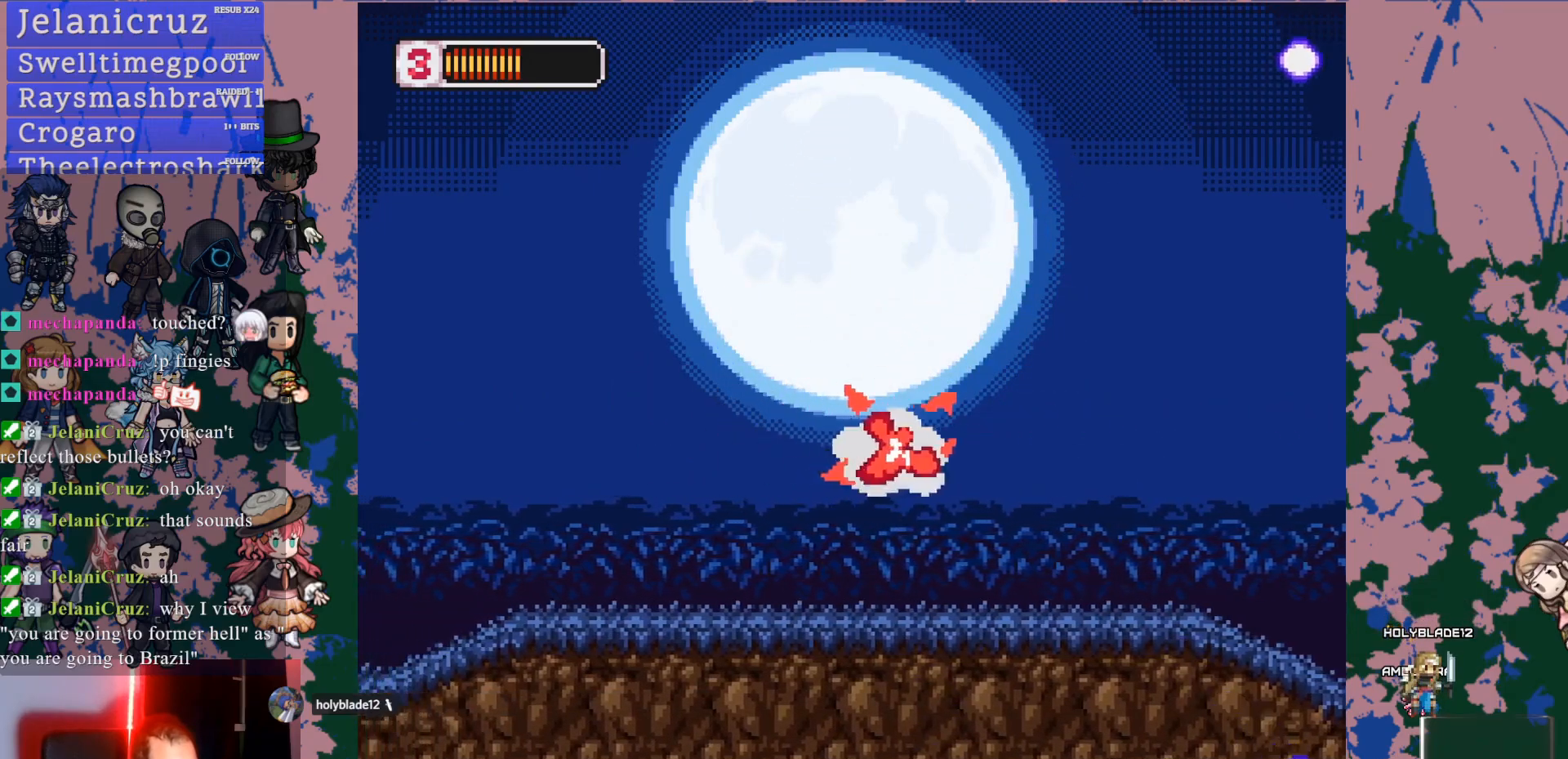
{"dt_ms": 500, "buttons": ["L1", "DPAD_LEFT"], "left_stick": "center", "right_stick": "center", "events": [[50, "L1", "down"]]}
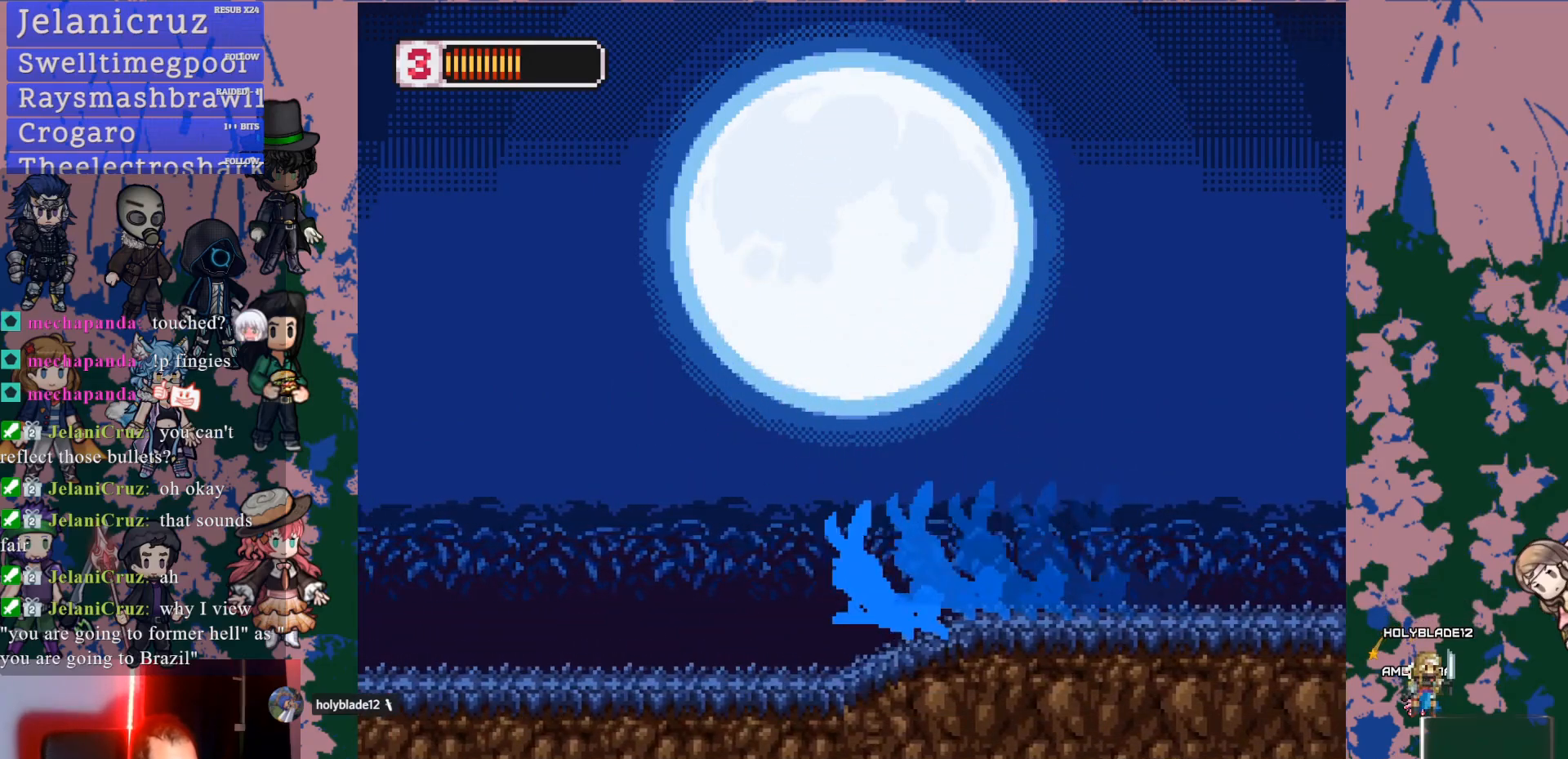
{"dt_ms": 500, "buttons": ["L1", "DPAD_LEFT"], "left_stick": "center", "right_stick": "center", "events": [[50, "L1", "up"], [117, "L1", "down"]]}
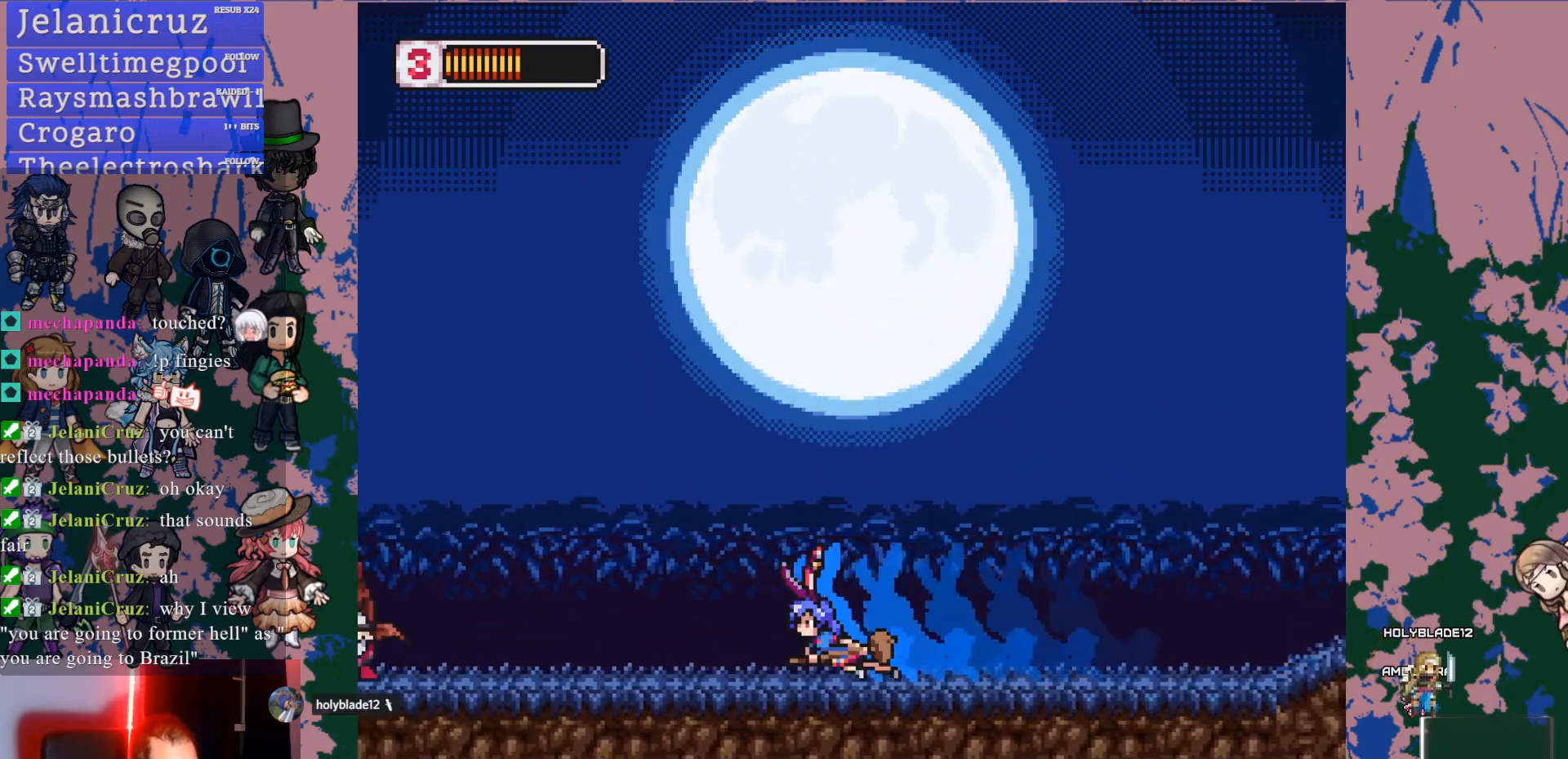
{"dt_ms": 500, "buttons": ["CROSS", "L1", "DPAD_LEFT"], "left_stick": "center", "right_stick": "center", "events": [[83, "L1", "up"], [167, "L1", "down"], [367, "CROSS", "down"]]}